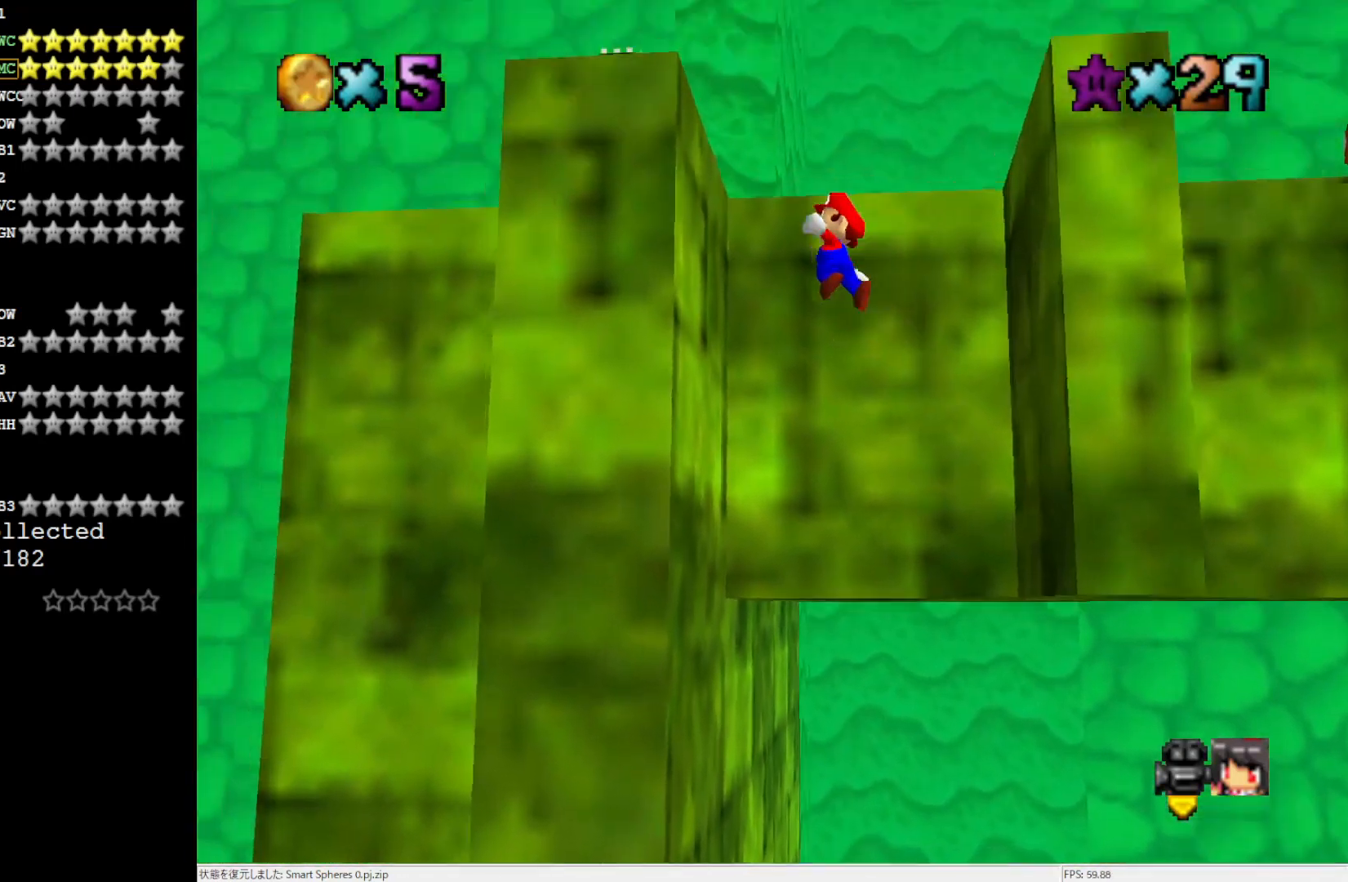
Gameplay with a controller (Nintendo layout); each line is a JSON object with the inputs held at the frame after it. "events" lists button and stick changes between this image and that frame as [ms after this image, input, new state], when the widget could be followed in between. Not read: L3 R3.
{"buttons": [], "left_stick": "center", "events": [[83, "A", "up"], [133, "left_stick", "down-left"], [250, "A", "down"], [250, "left_stick", "center"], [350, "A", "up"]]}
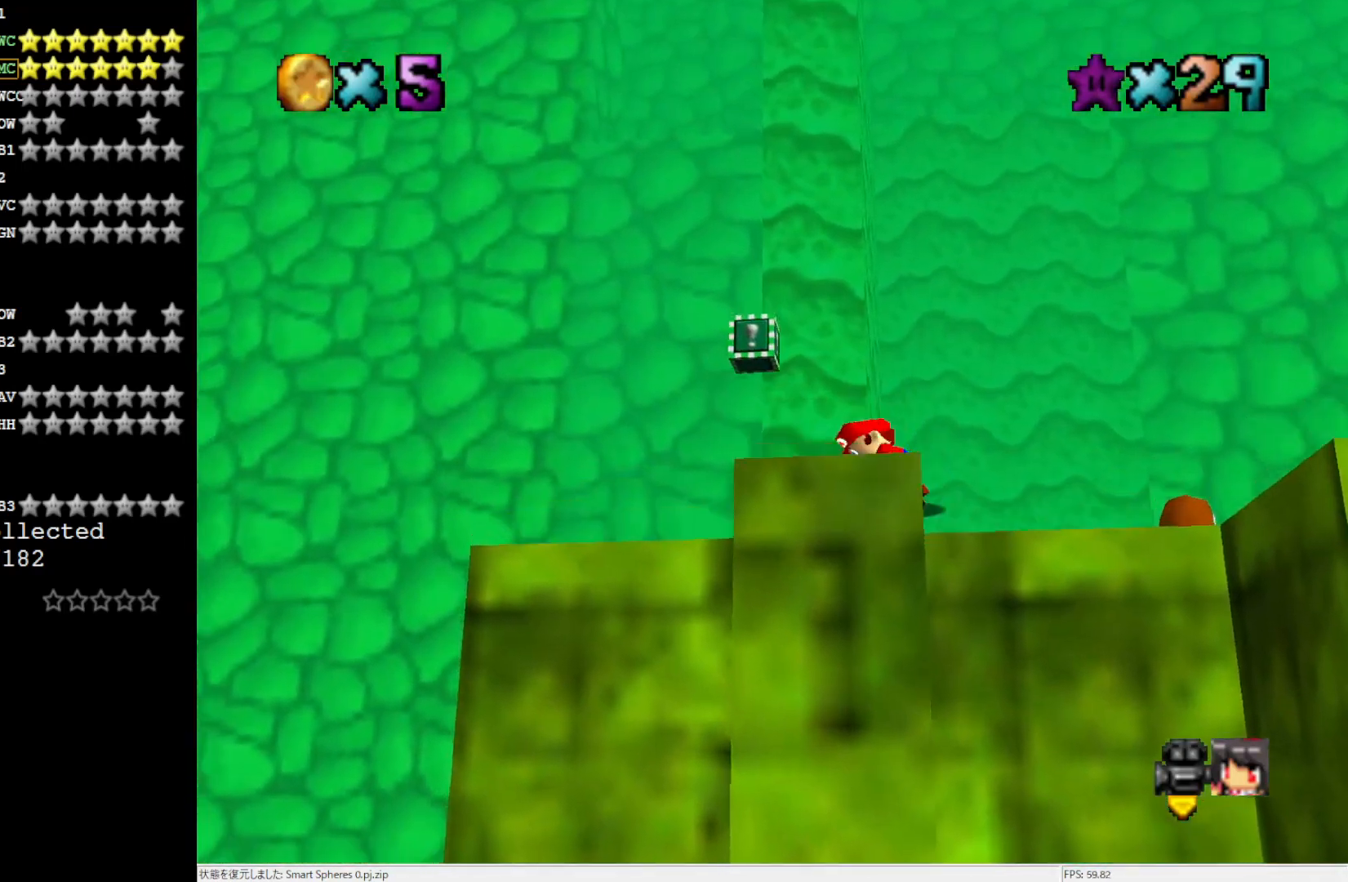
{"buttons": [], "left_stick": "up", "events": [[50, "left_stick", "up"]]}
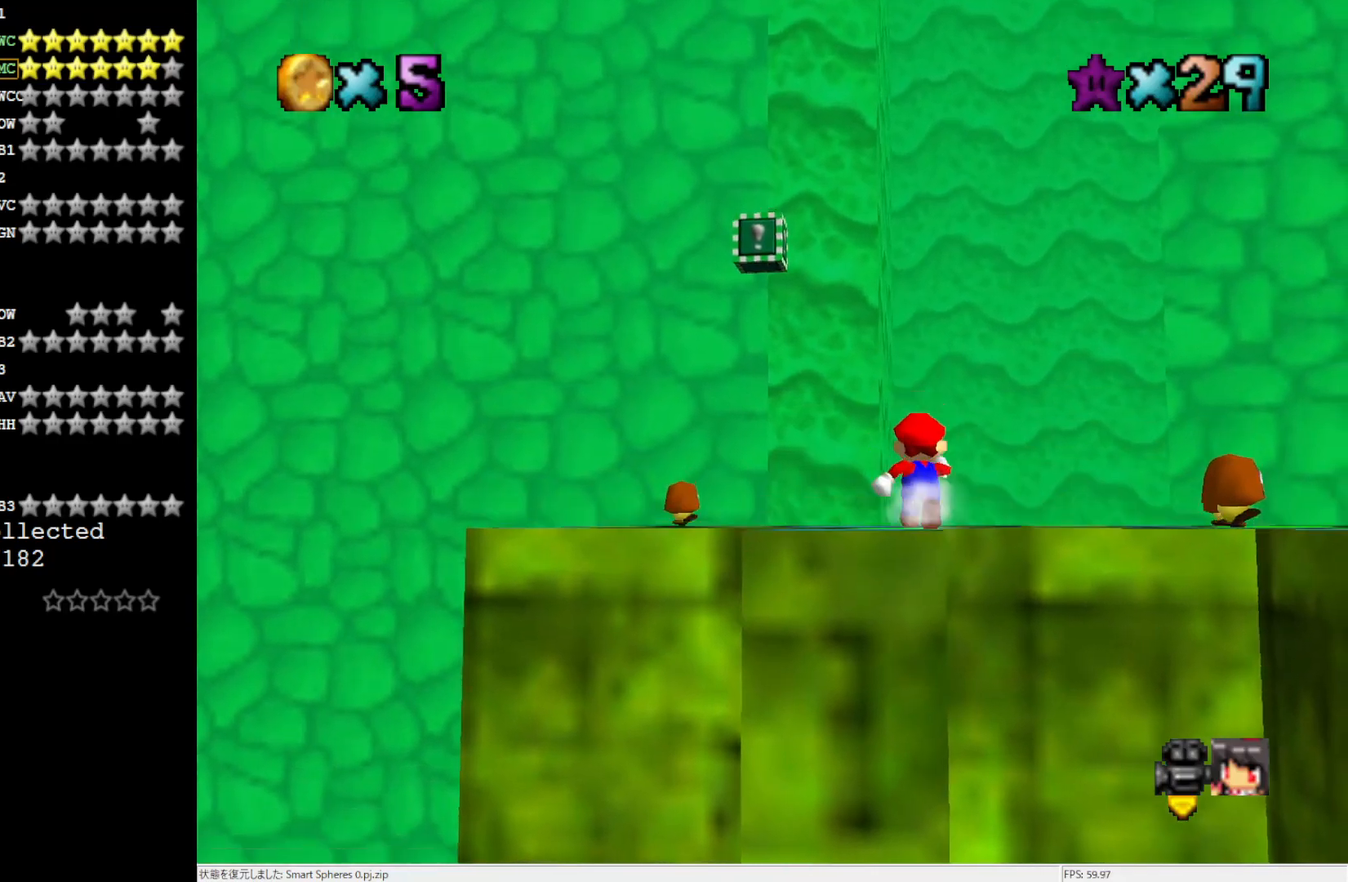
{"buttons": [], "left_stick": "left", "events": [[300, "A", "down"], [333, "left_stick", "up-left"], [450, "A", "up"], [483, "left_stick", "left"]]}
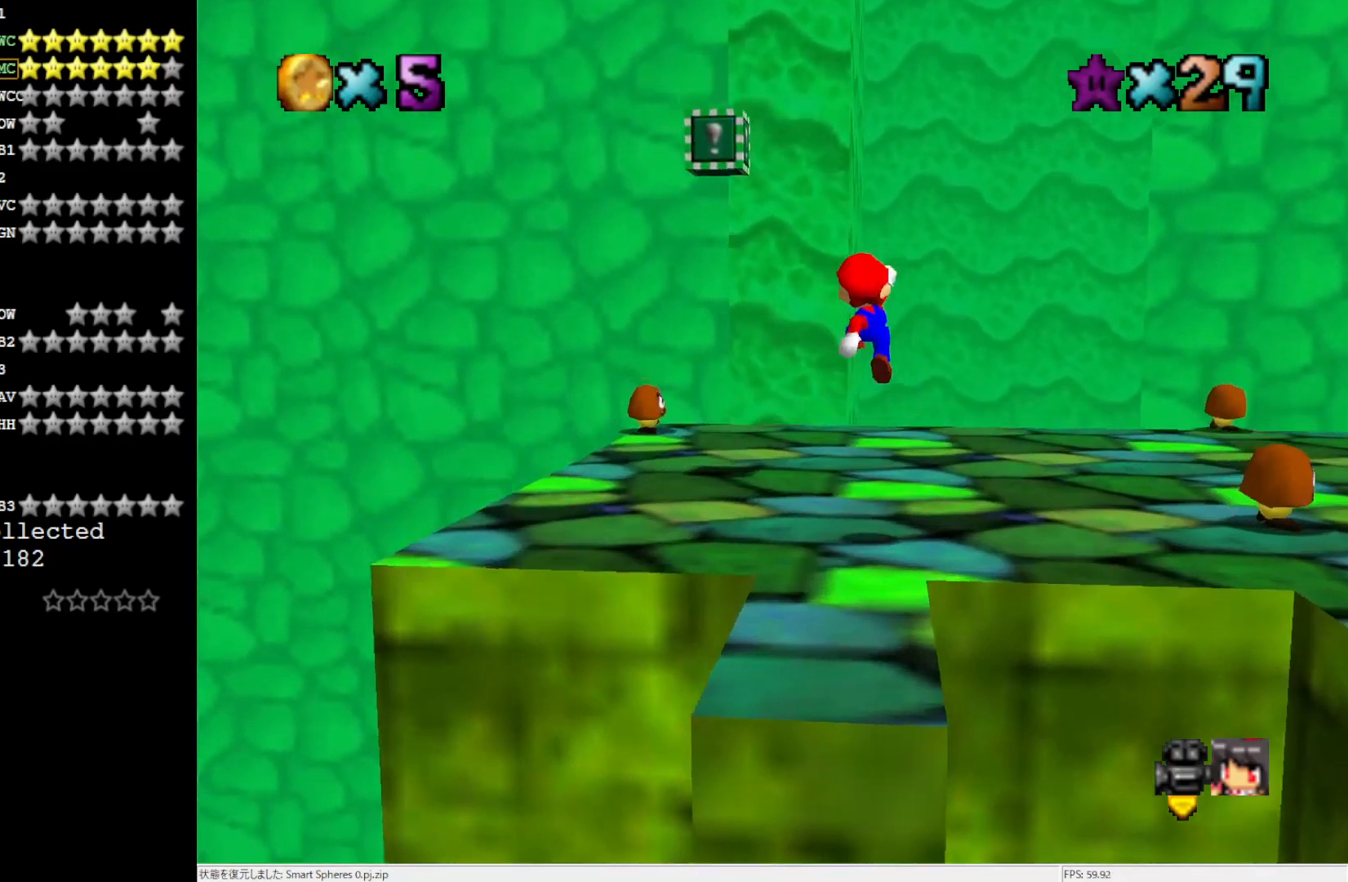
{"buttons": ["A"], "left_stick": "up-left", "events": [[433, "left_stick", "up-left"], [483, "A", "down"]]}
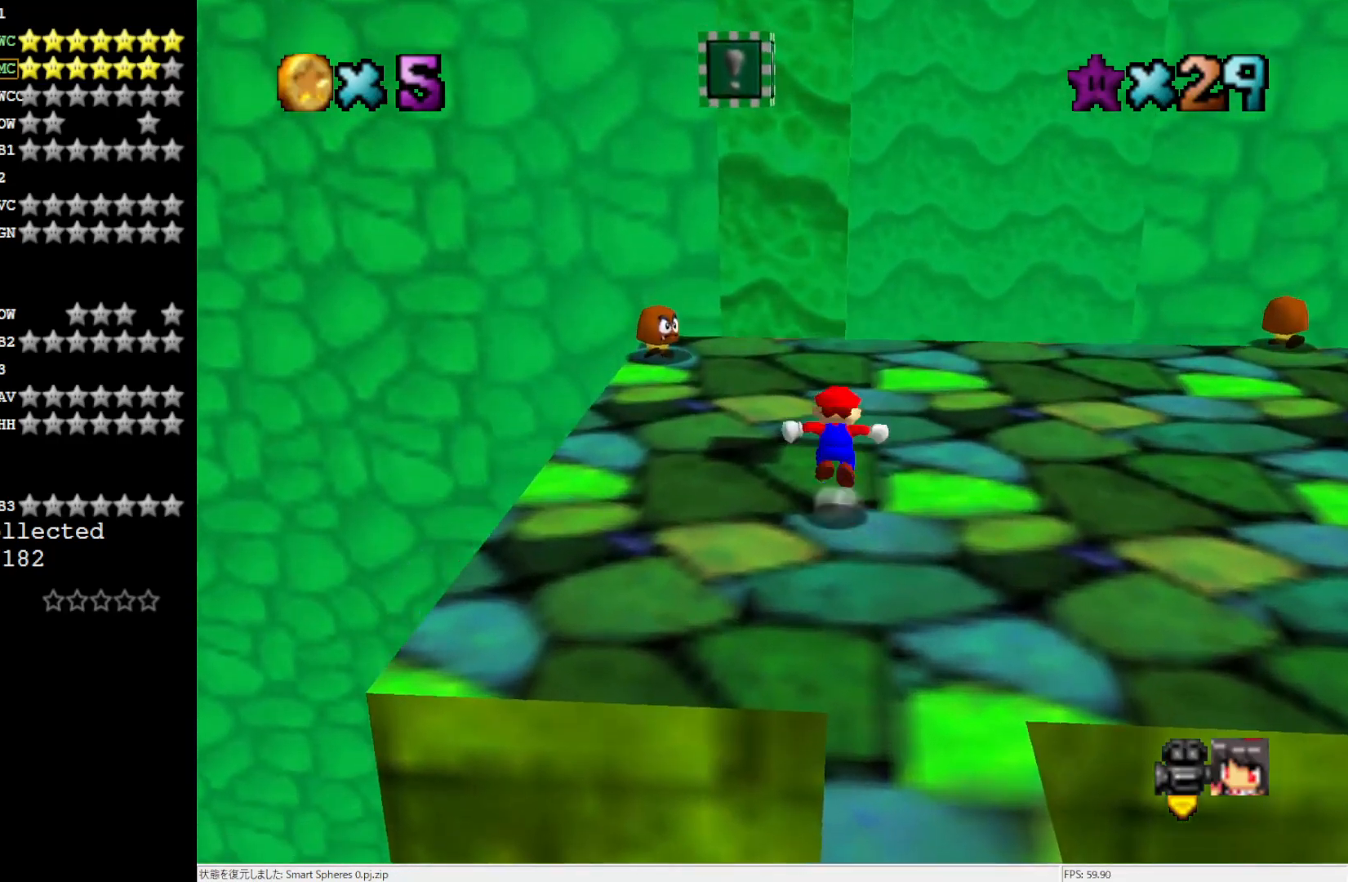
{"buttons": ["A"], "left_stick": "up-left", "events": []}
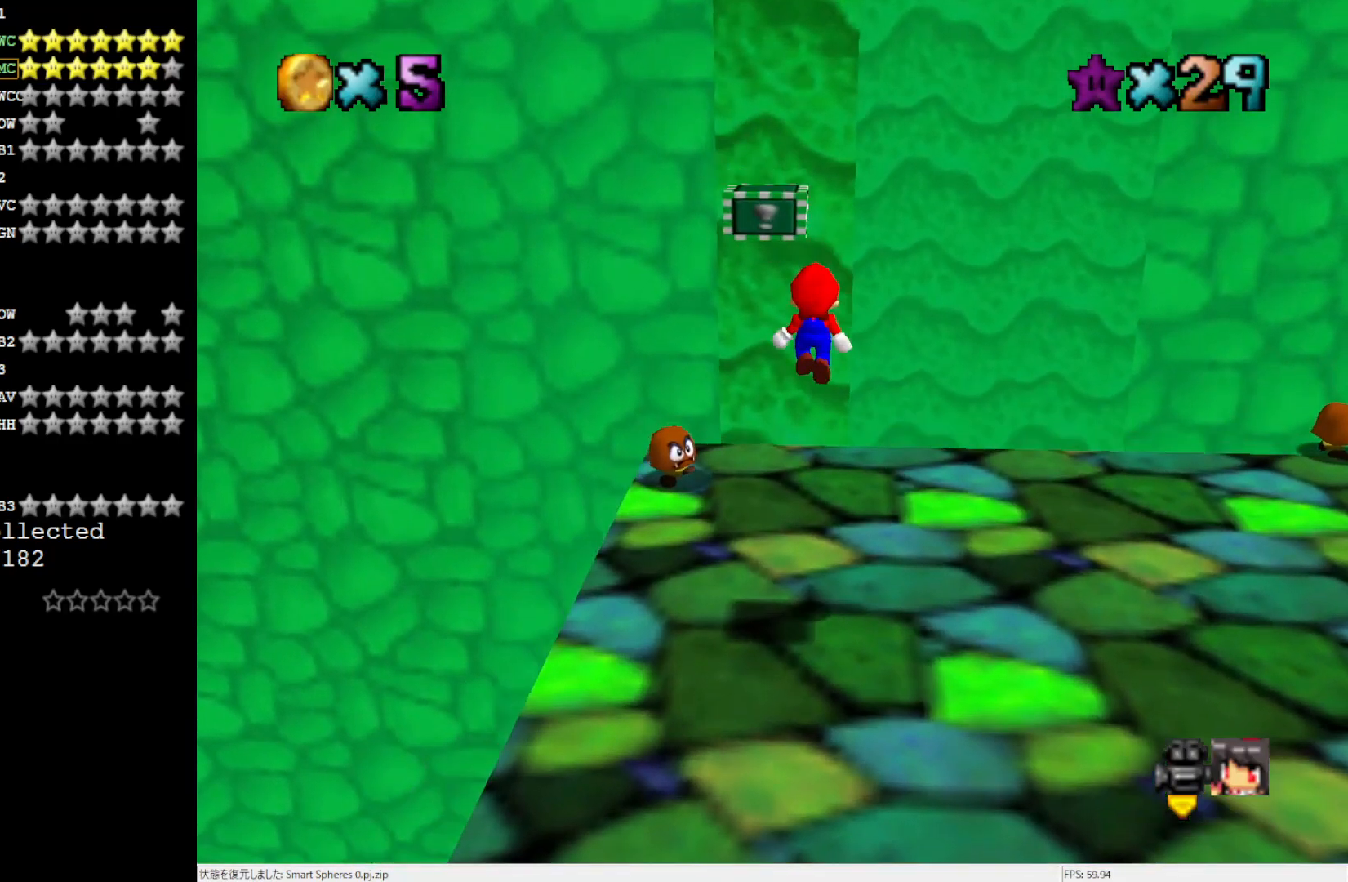
{"buttons": [], "left_stick": "center", "events": [[33, "A", "up"], [33, "Z", "down"], [217, "Z", "up"], [250, "left_stick", "center"]]}
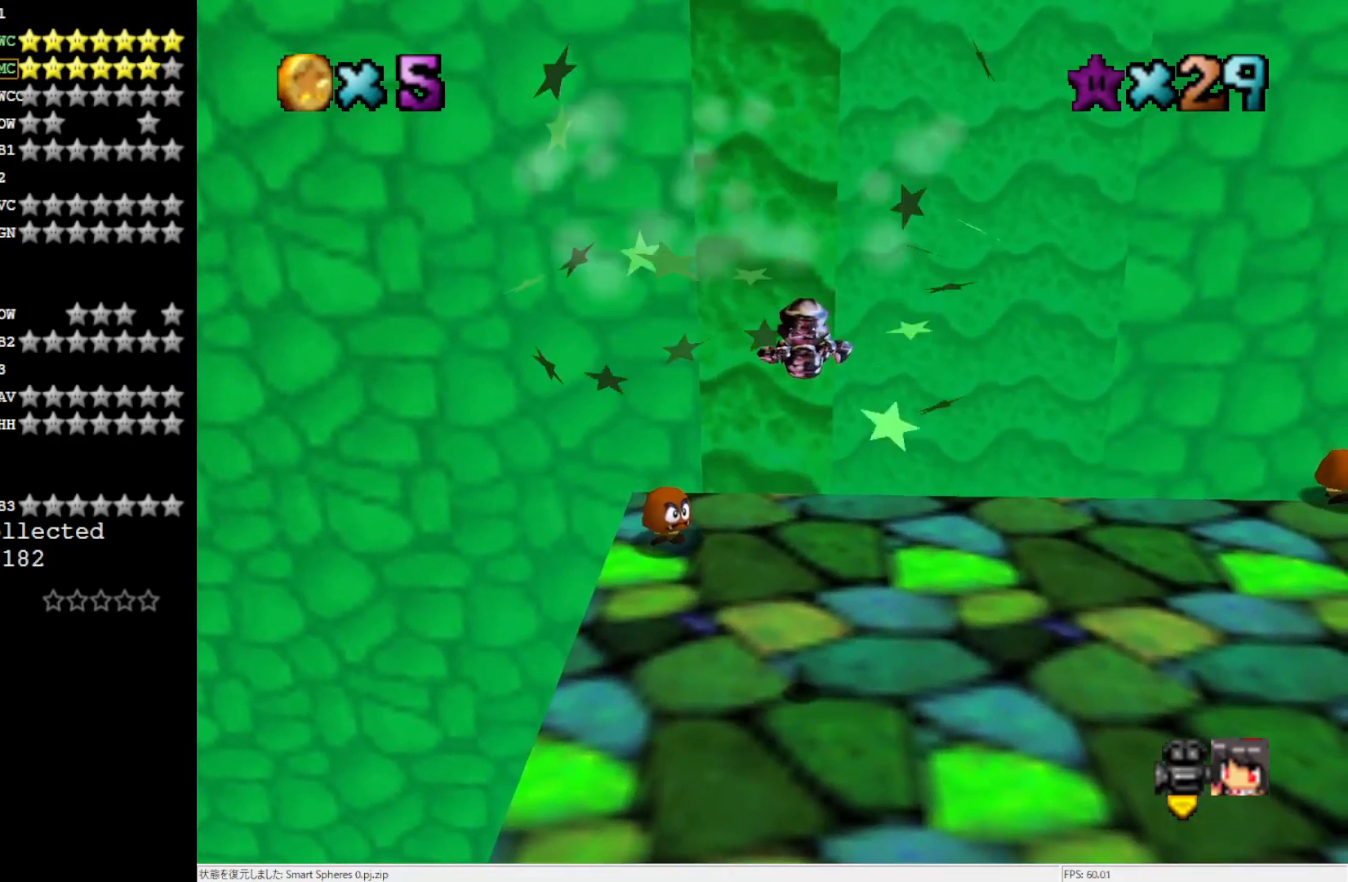
{"buttons": [], "left_stick": "up-right", "events": [[150, "left_stick", "up-right"]]}
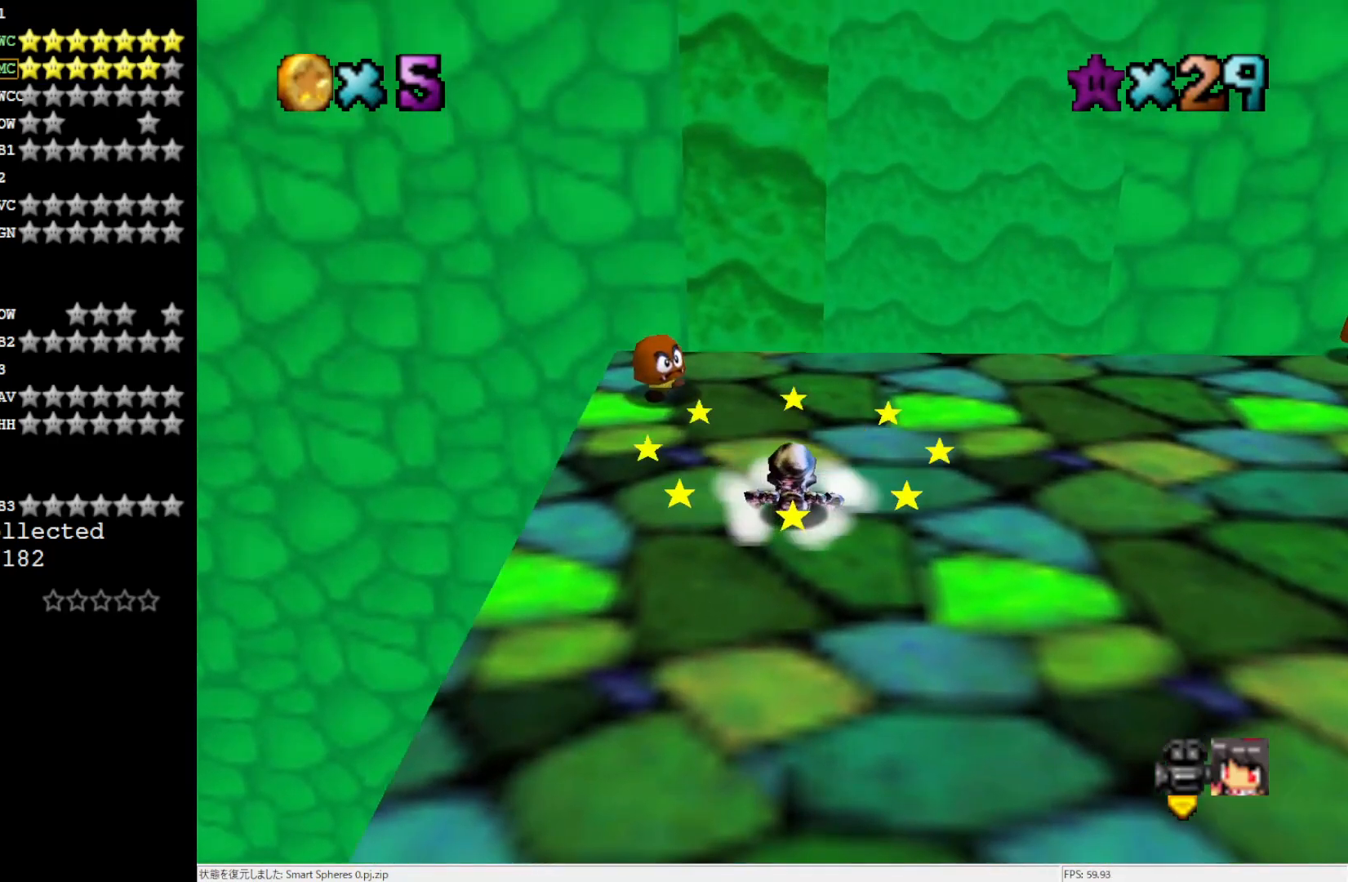
{"buttons": [], "left_stick": "up-right", "events": []}
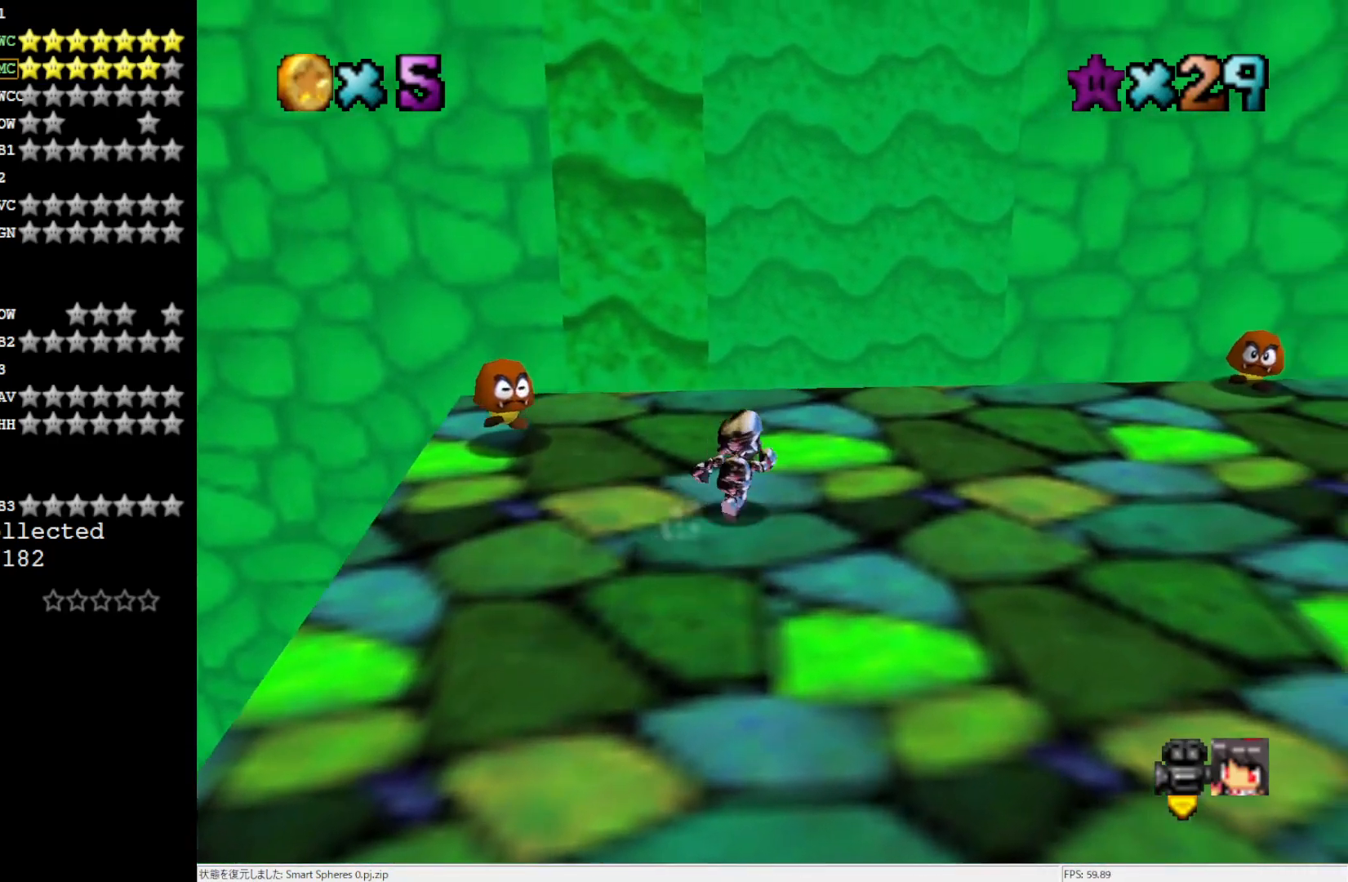
{"buttons": ["A", "Z"], "left_stick": "up", "events": [[217, "left_stick", "up"], [400, "Z", "down"], [417, "A", "down"]]}
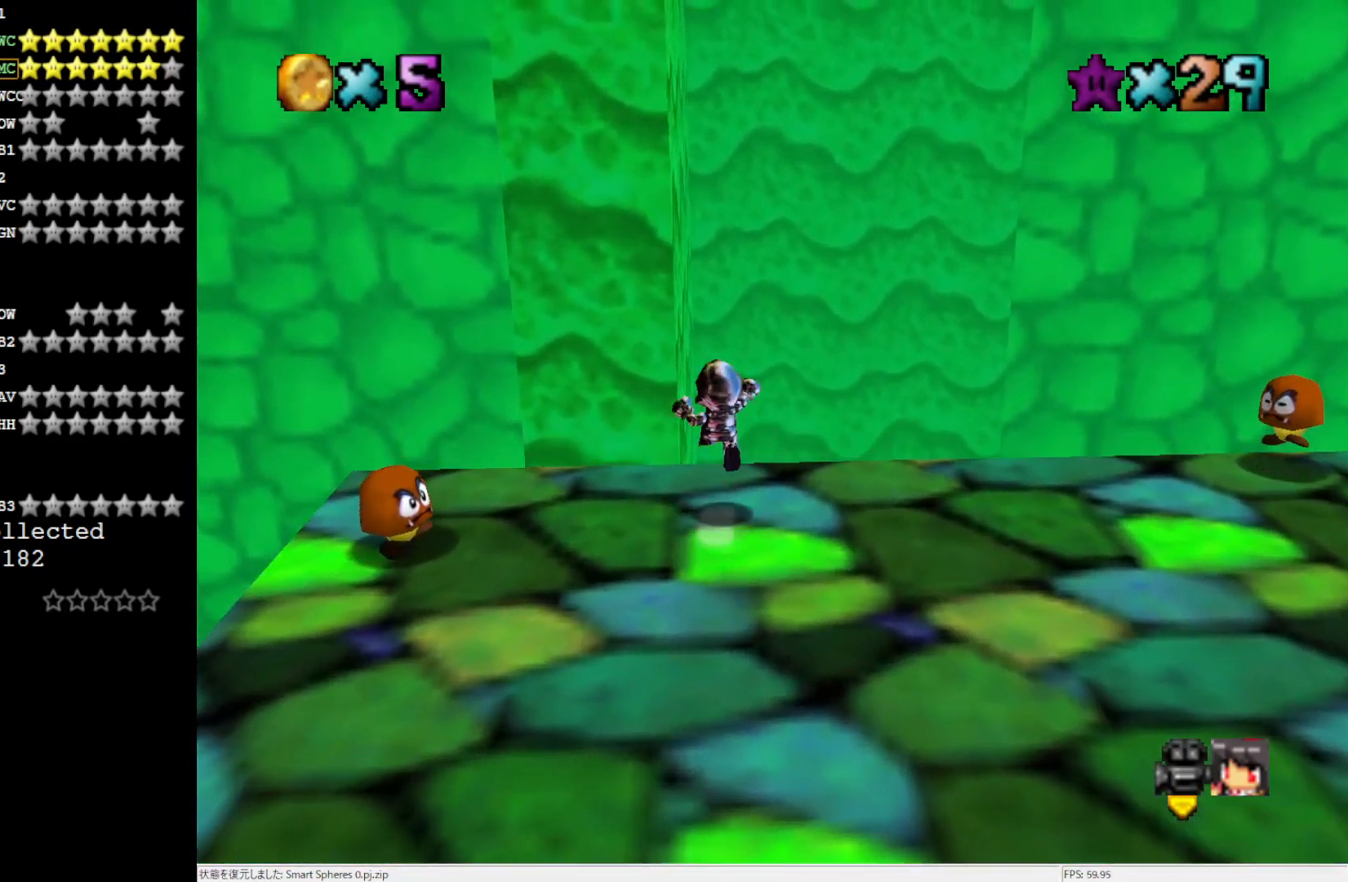
{"buttons": [], "left_stick": "up", "events": [[33, "A", "up"], [33, "Z", "up"]]}
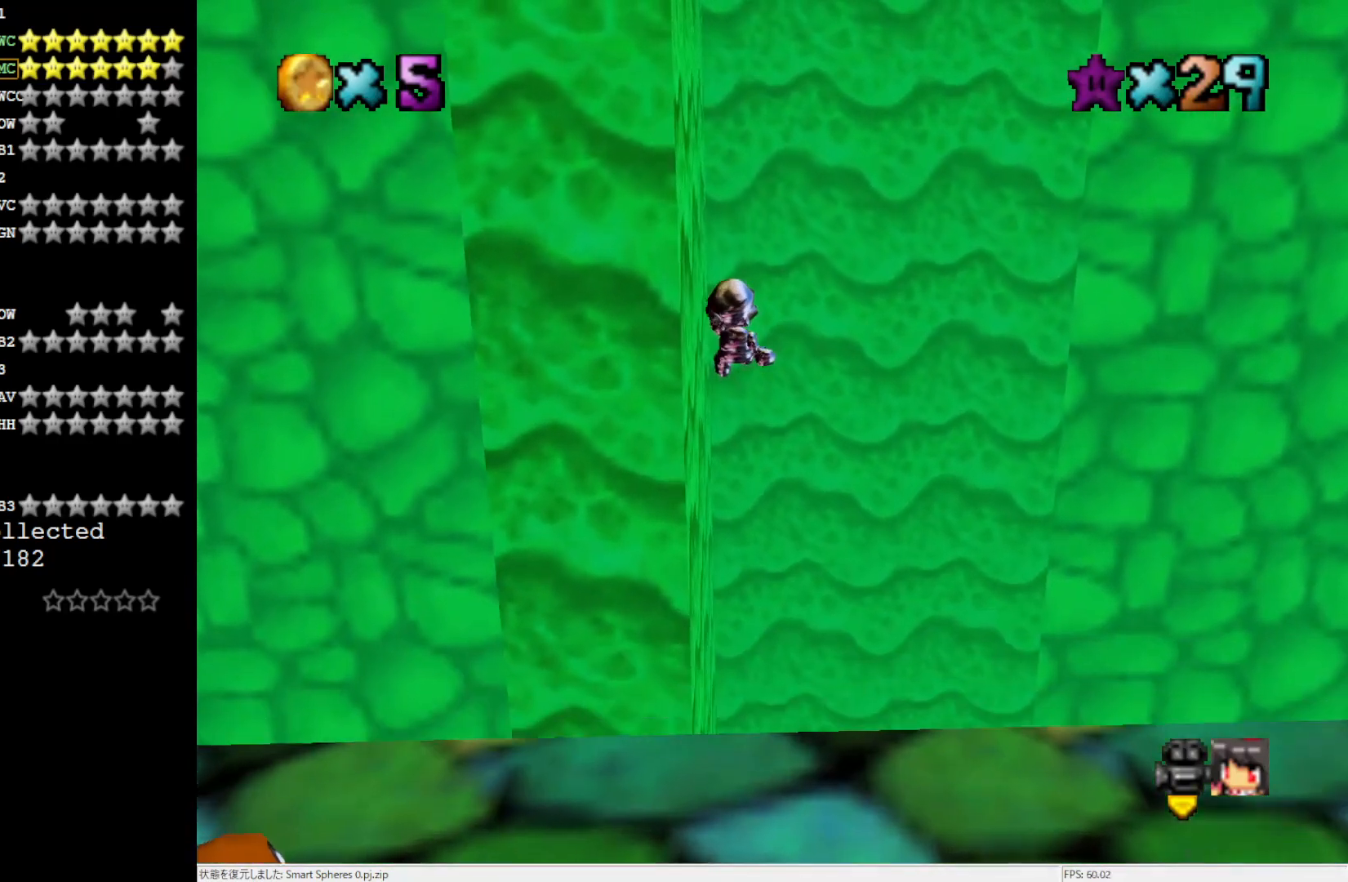
{"buttons": ["R1"], "left_stick": "center", "events": [[417, "left_stick", "center"], [500, "R1", "down"]]}
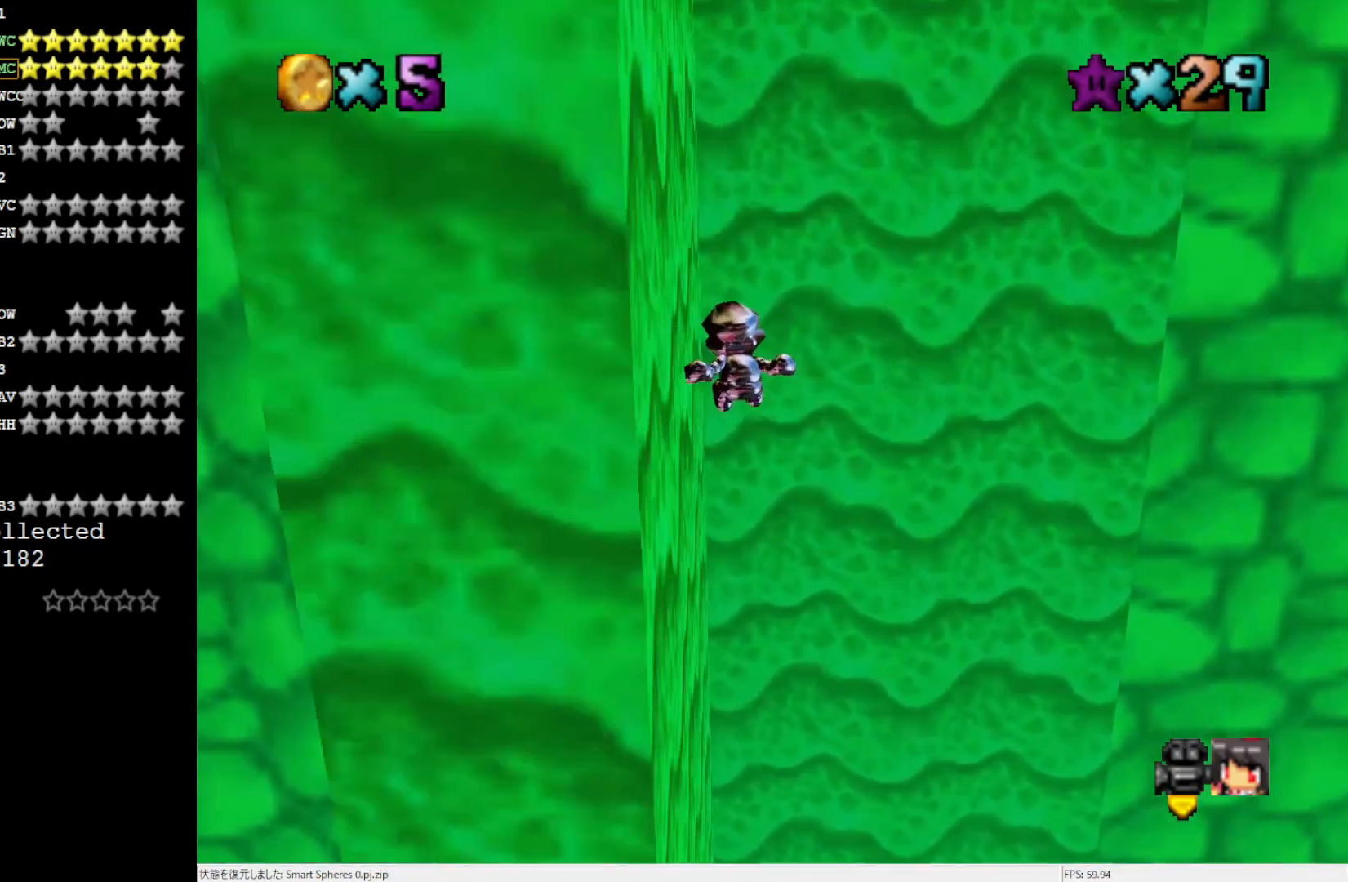
{"buttons": [], "left_stick": "center", "events": [[100, "R1", "up"], [267, "left_stick", "down-right"], [400, "left_stick", "center"]]}
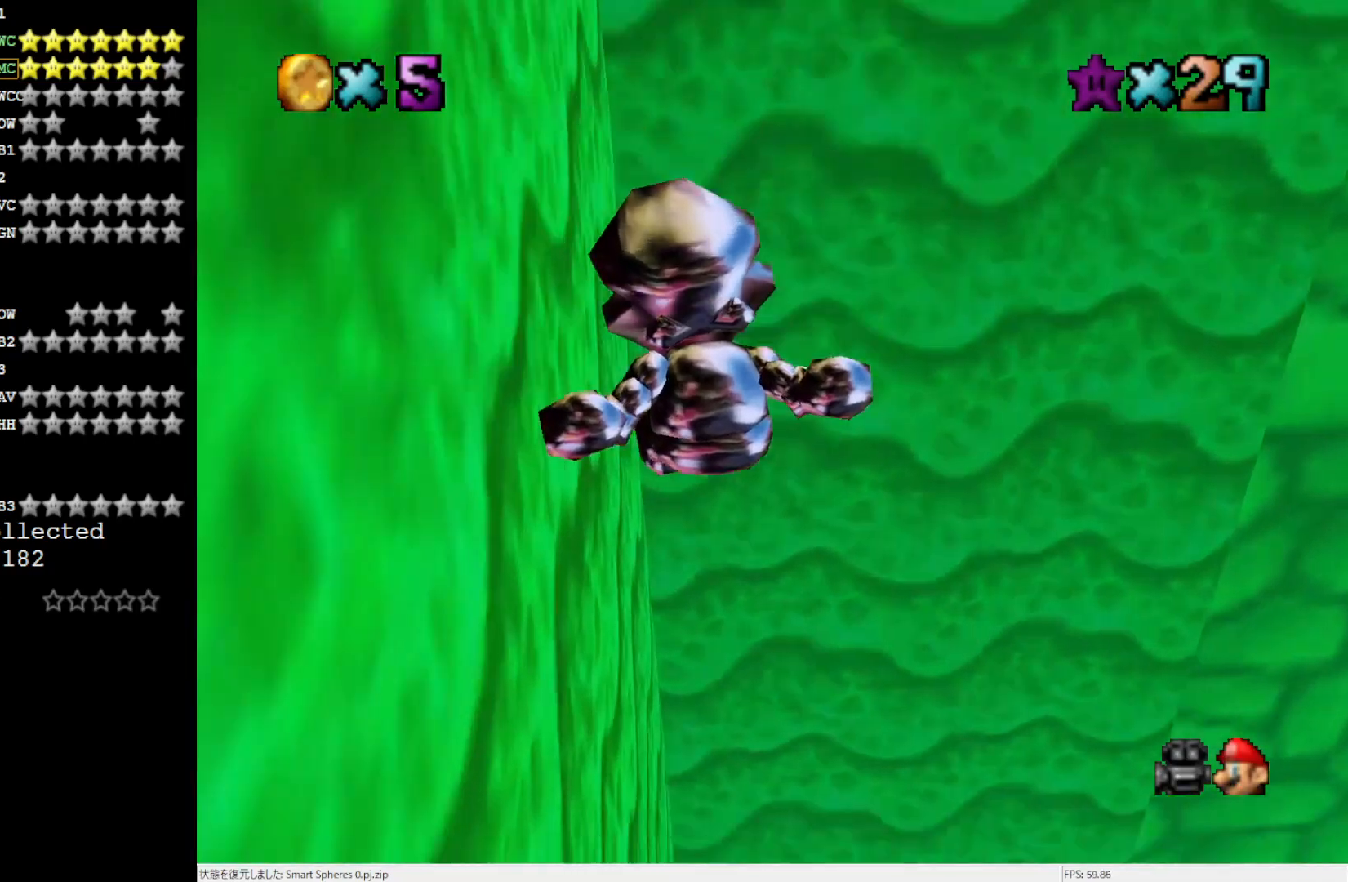
{"buttons": [], "left_stick": "center", "events": [[267, "left_stick", "up"], [400, "left_stick", "center"]]}
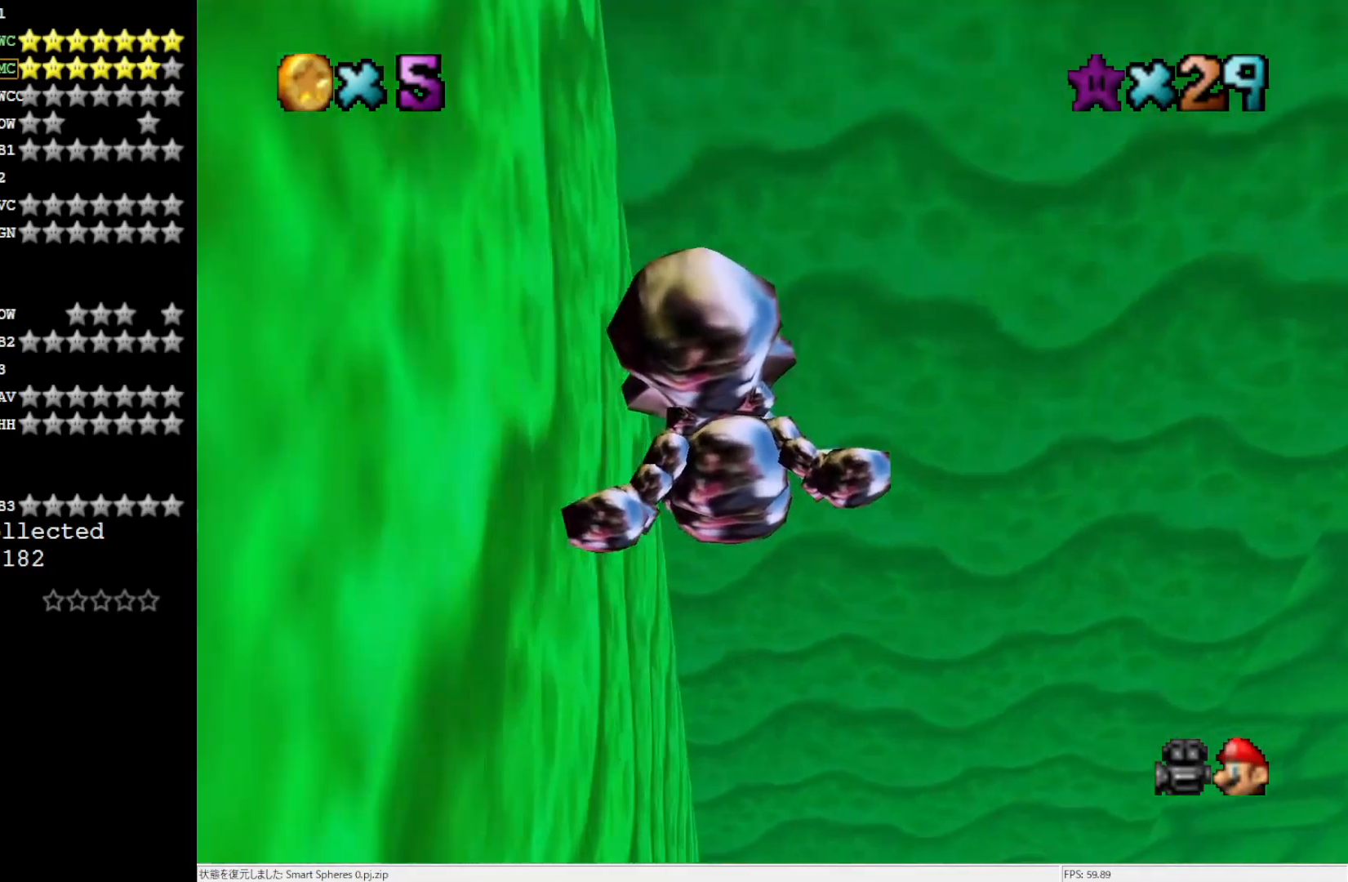
{"buttons": [], "left_stick": "center", "events": [[150, "left_stick", "down"], [450, "left_stick", "center"]]}
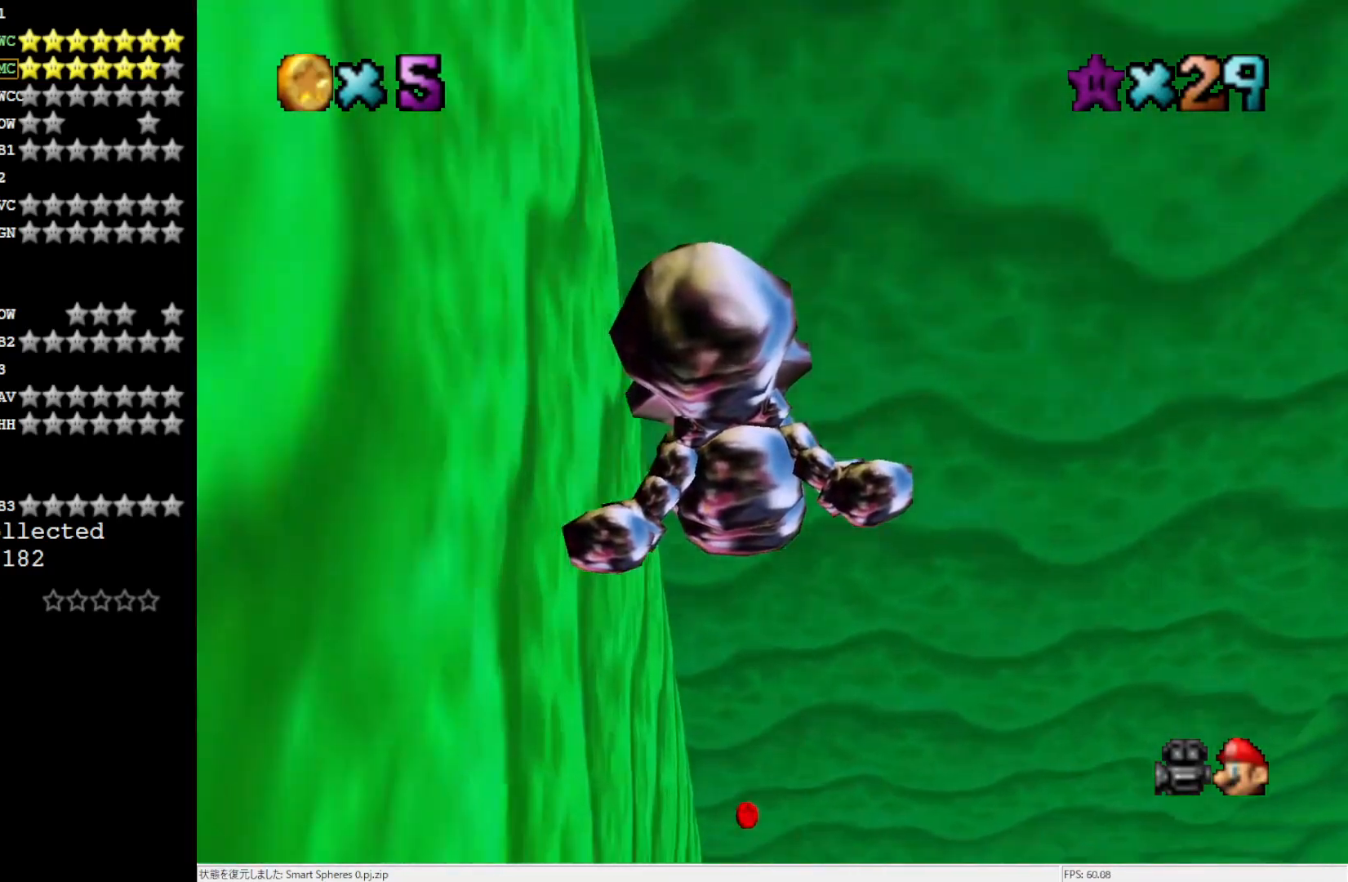
{"buttons": [], "left_stick": "up", "events": [[367, "left_stick", "up"]]}
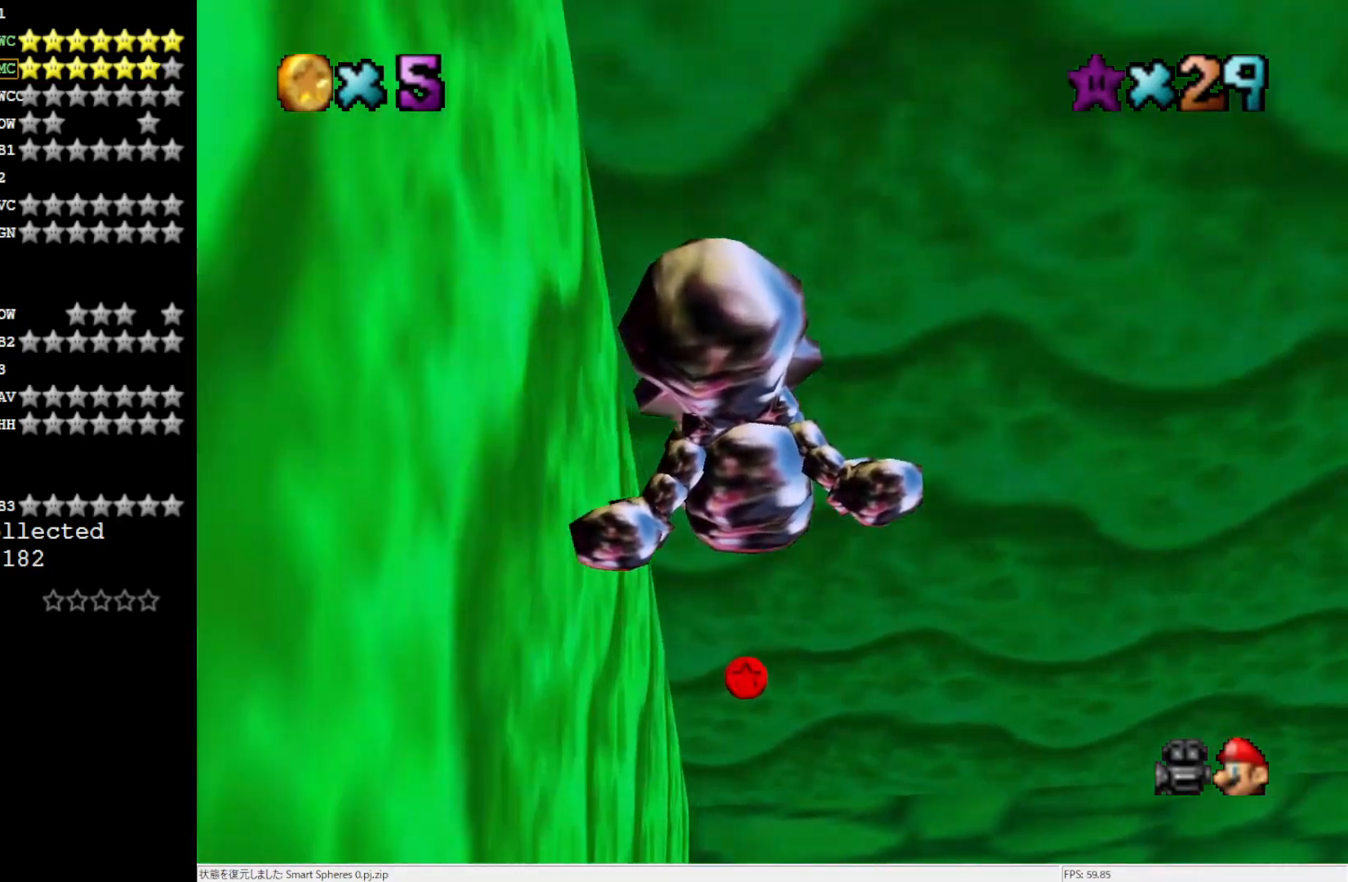
{"buttons": ["C_RIGHT"], "left_stick": "up", "events": [[267, "R1", "down"], [367, "R1", "up"], [467, "C_RIGHT", "down"]]}
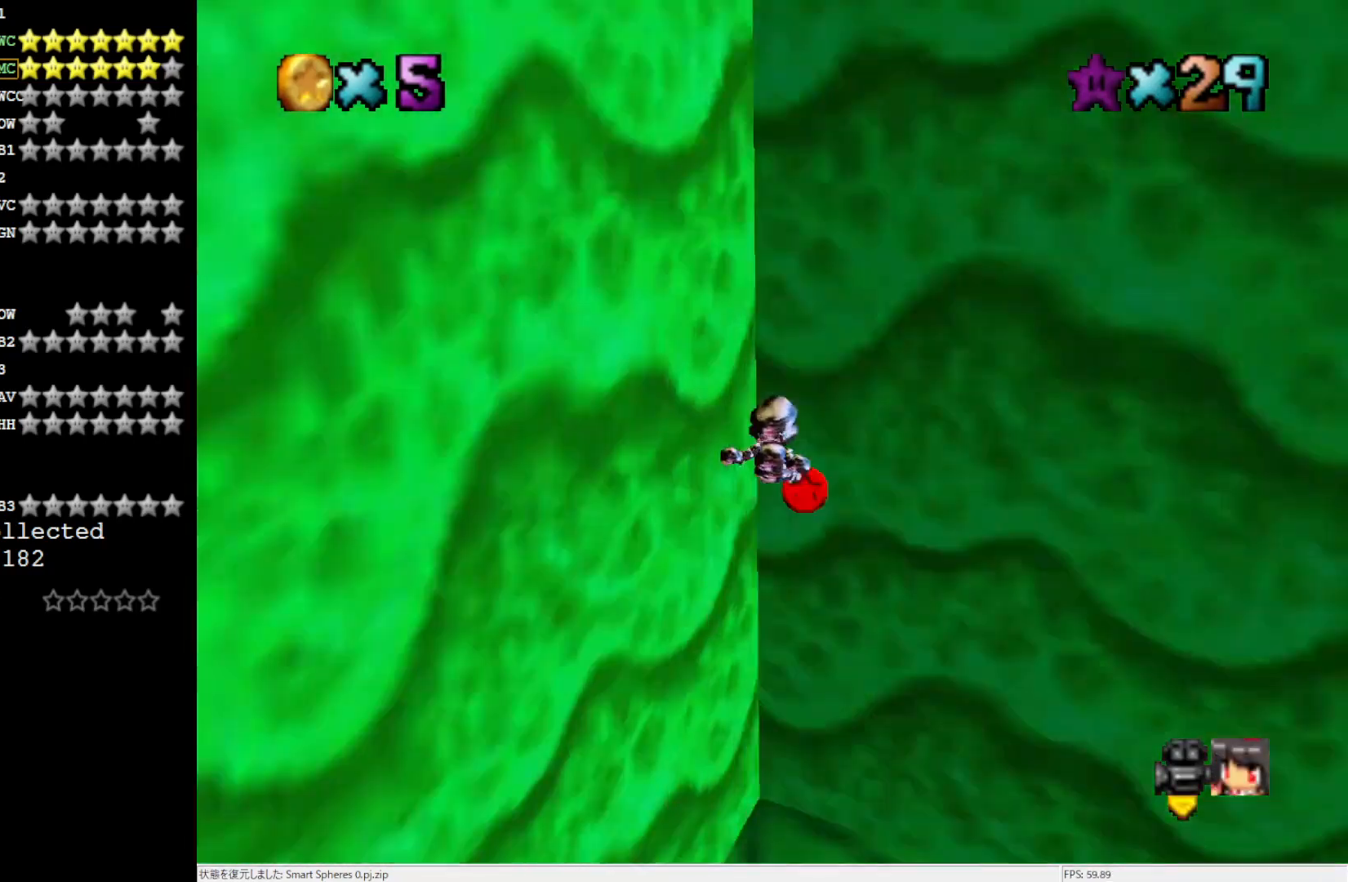
{"buttons": [], "left_stick": "up-left", "events": [[67, "C_RIGHT", "up"], [100, "C_RIGHT", "down"], [233, "C_RIGHT", "up"], [300, "C_RIGHT", "down"], [400, "left_stick", "up-left"], [433, "C_RIGHT", "up"]]}
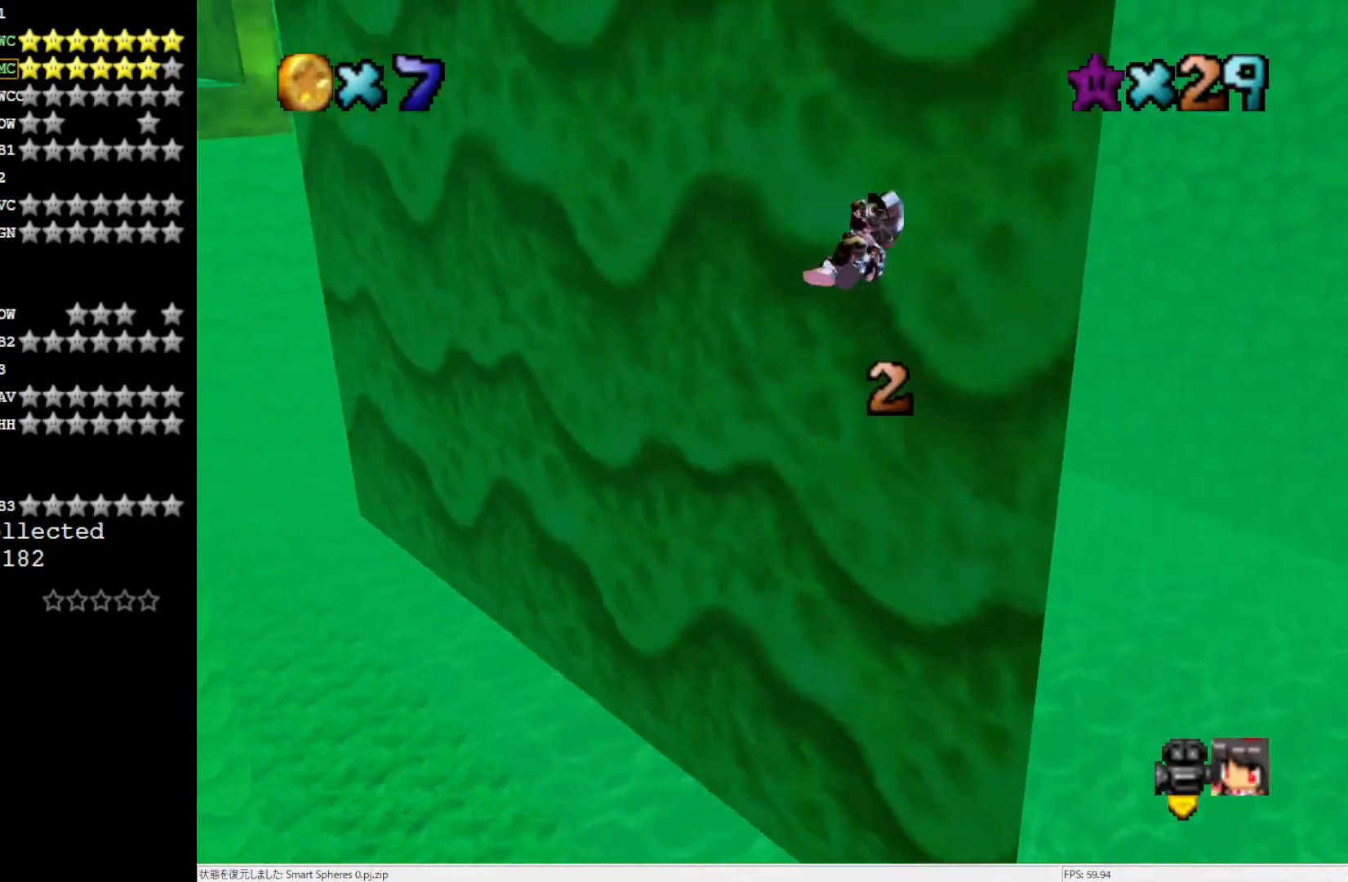
{"buttons": [], "left_stick": "up-left", "events": [[200, "left_stick", "up"], [300, "C_LEFT", "down"], [400, "left_stick", "up-left"], [433, "C_LEFT", "up"]]}
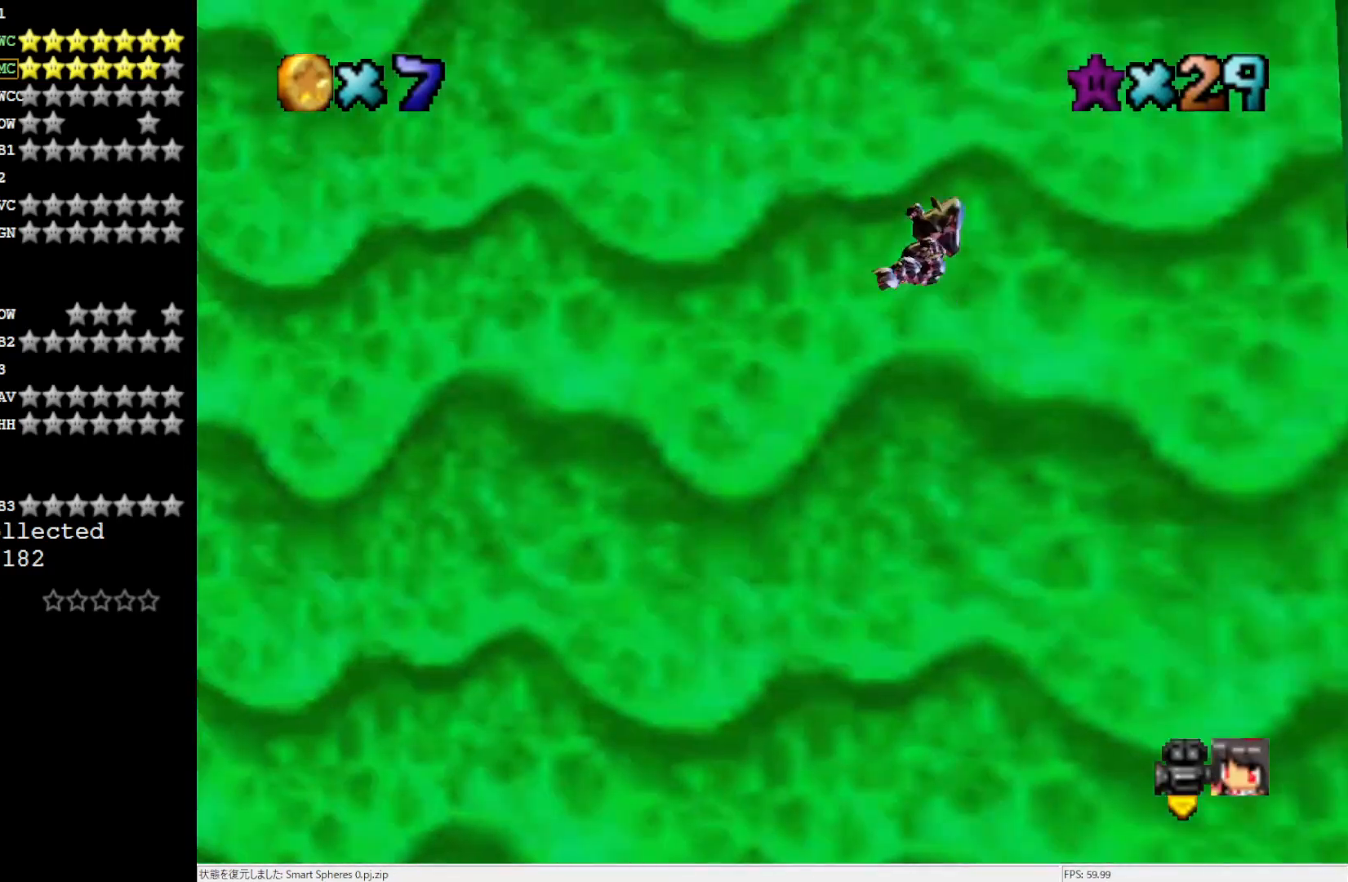
{"buttons": [], "left_stick": "up", "events": [[300, "left_stick", "up"]]}
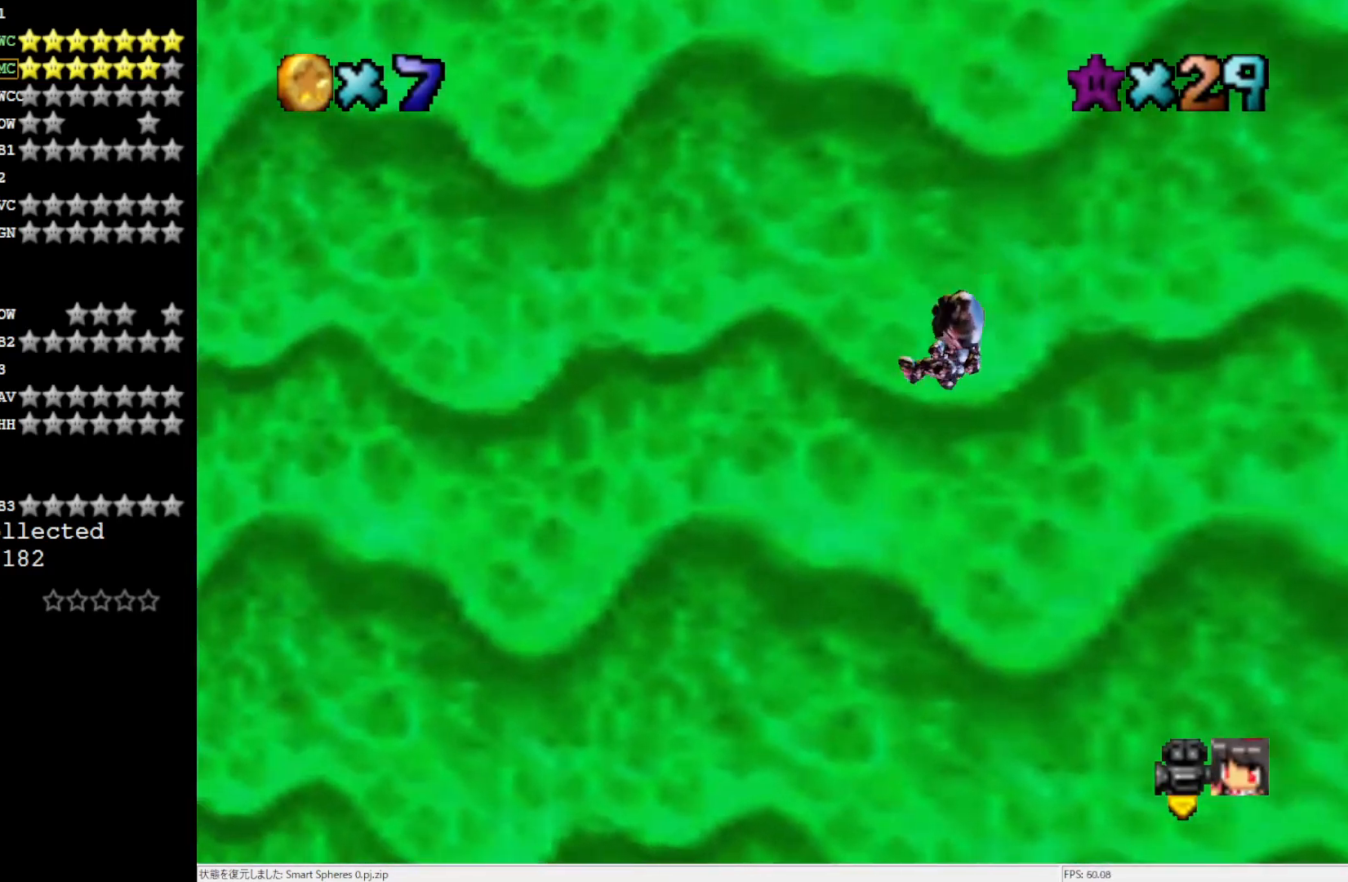
{"buttons": [], "left_stick": "left", "events": [[167, "left_stick", "left"], [233, "left_stick", "down-left"], [300, "C_LEFT", "down"], [433, "C_LEFT", "up"], [433, "left_stick", "left"]]}
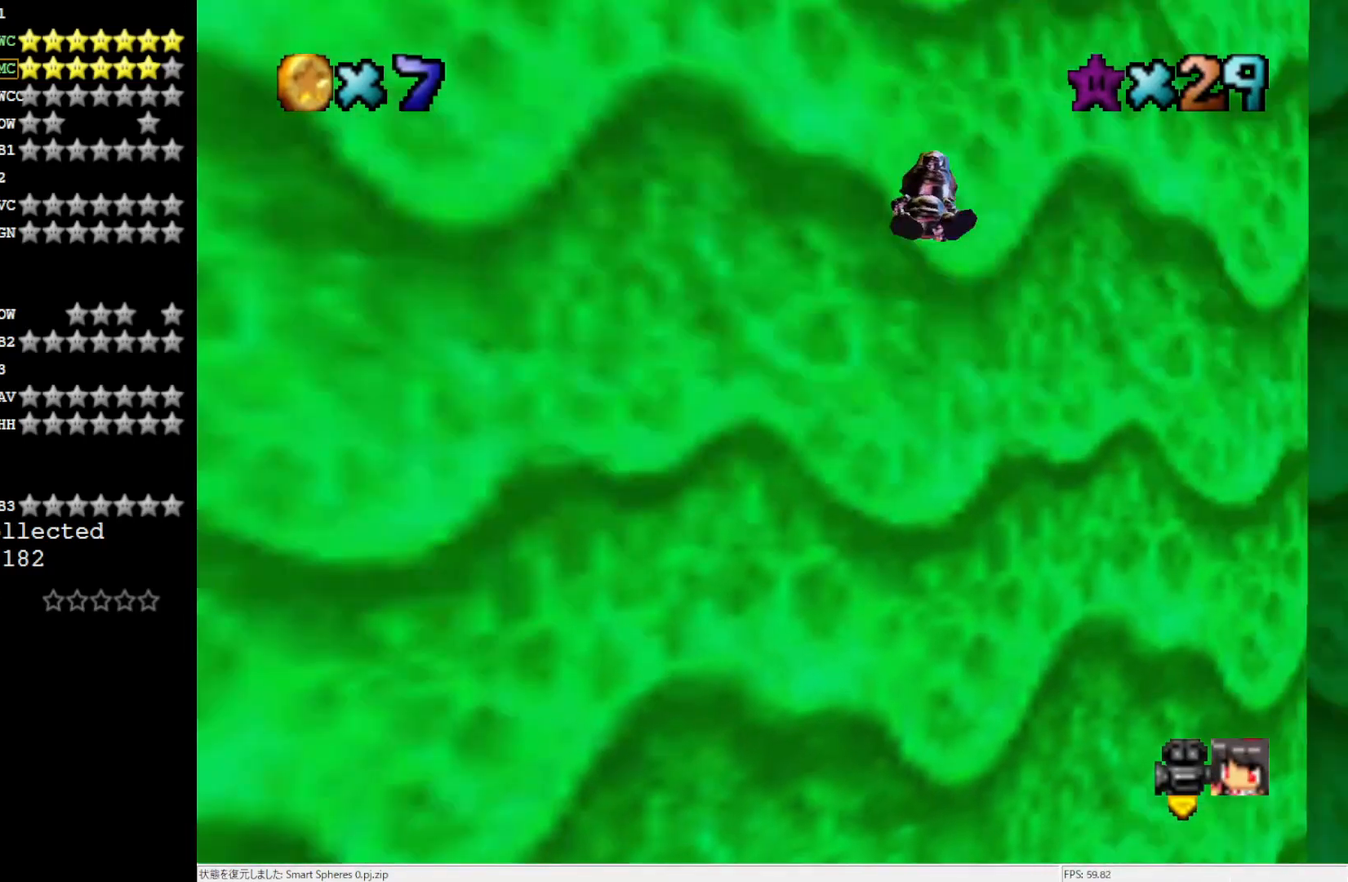
{"buttons": ["C_RIGHT"], "left_stick": "up-left", "events": [[467, "C_RIGHT", "down"], [467, "left_stick", "up-left"]]}
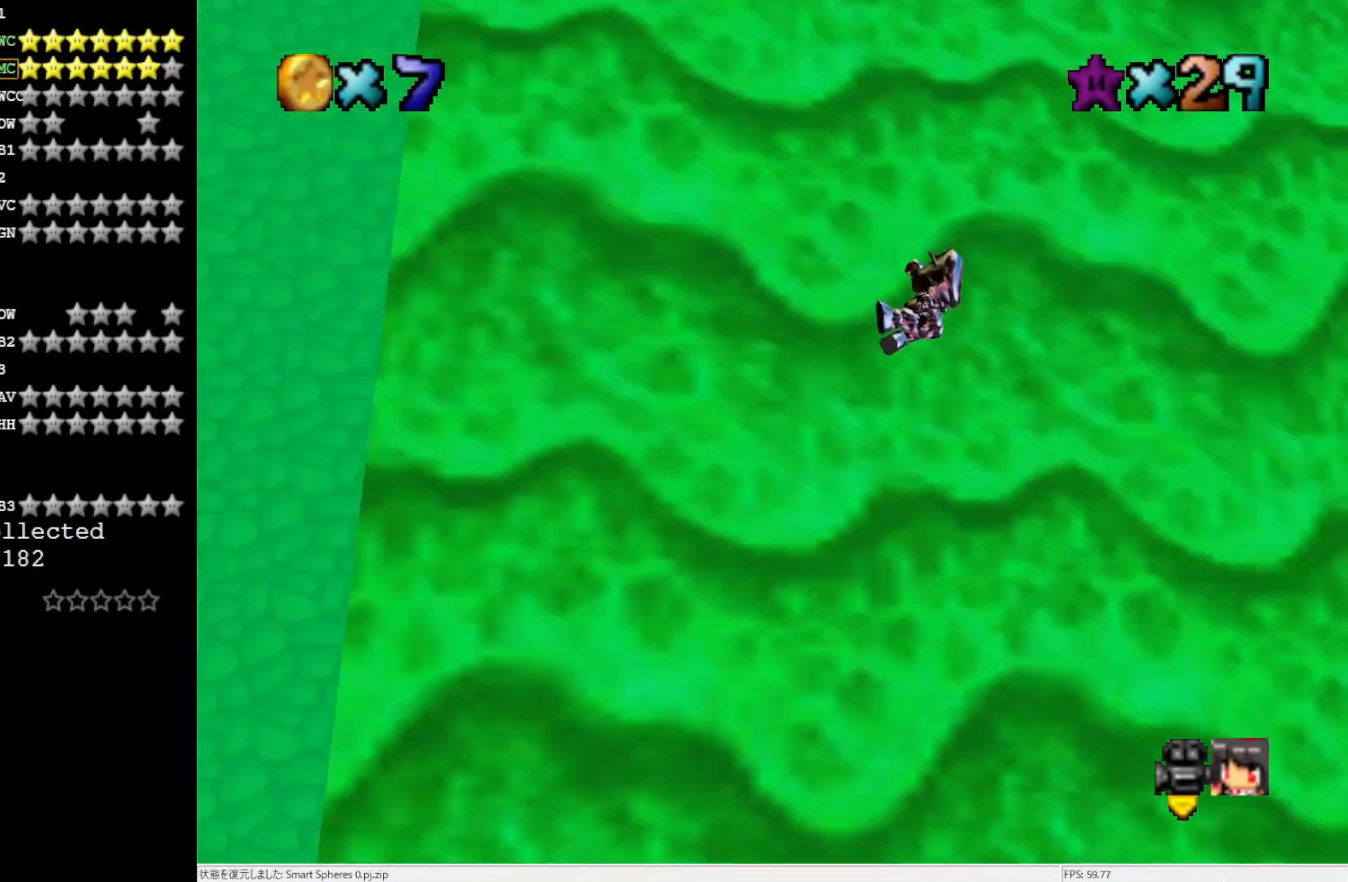
{"buttons": [], "left_stick": "up", "events": [[100, "C_RIGHT", "up"], [333, "left_stick", "up"]]}
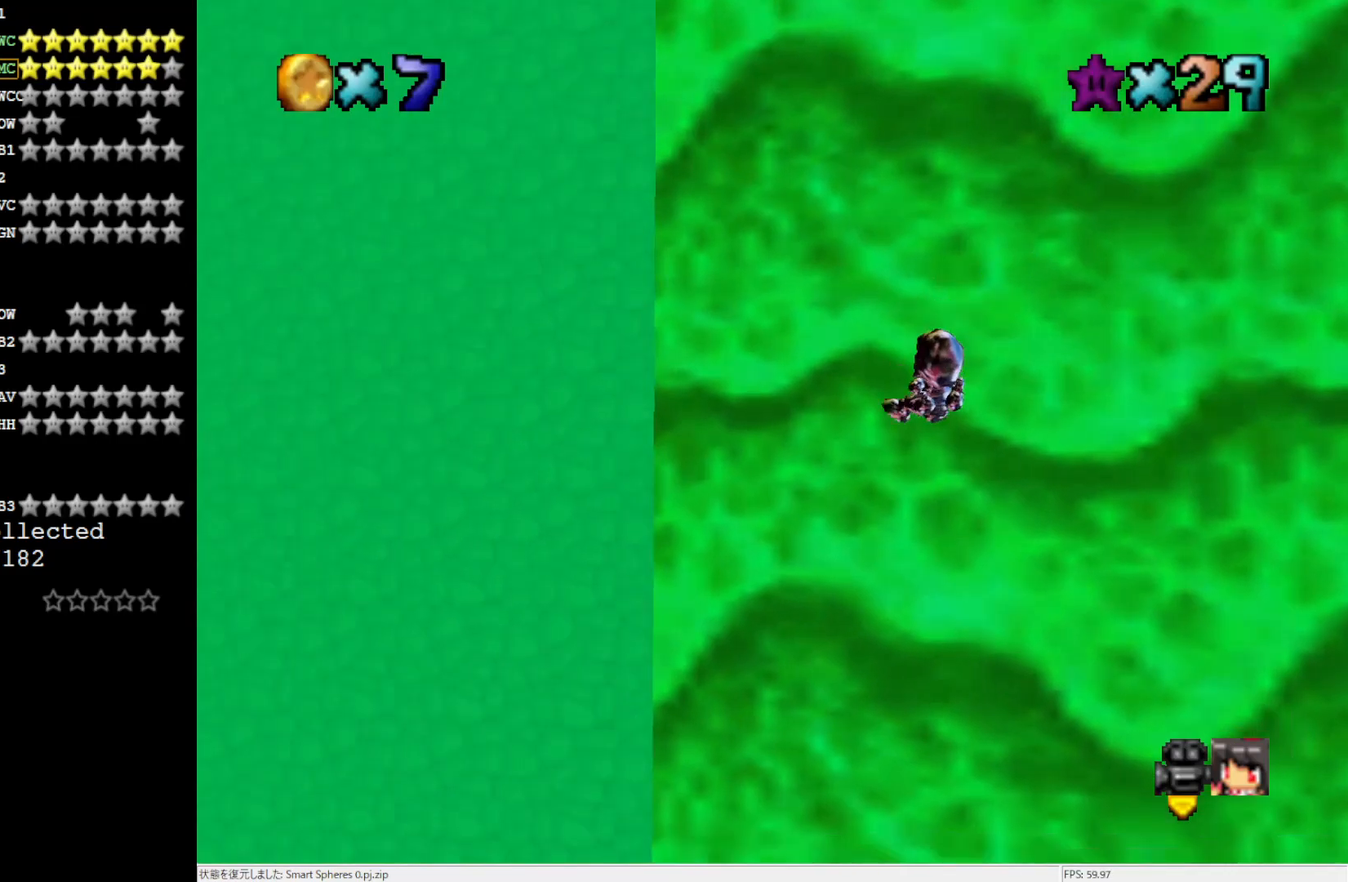
{"buttons": [], "left_stick": "up-right", "events": [[67, "left_stick", "right"], [450, "left_stick", "up-right"]]}
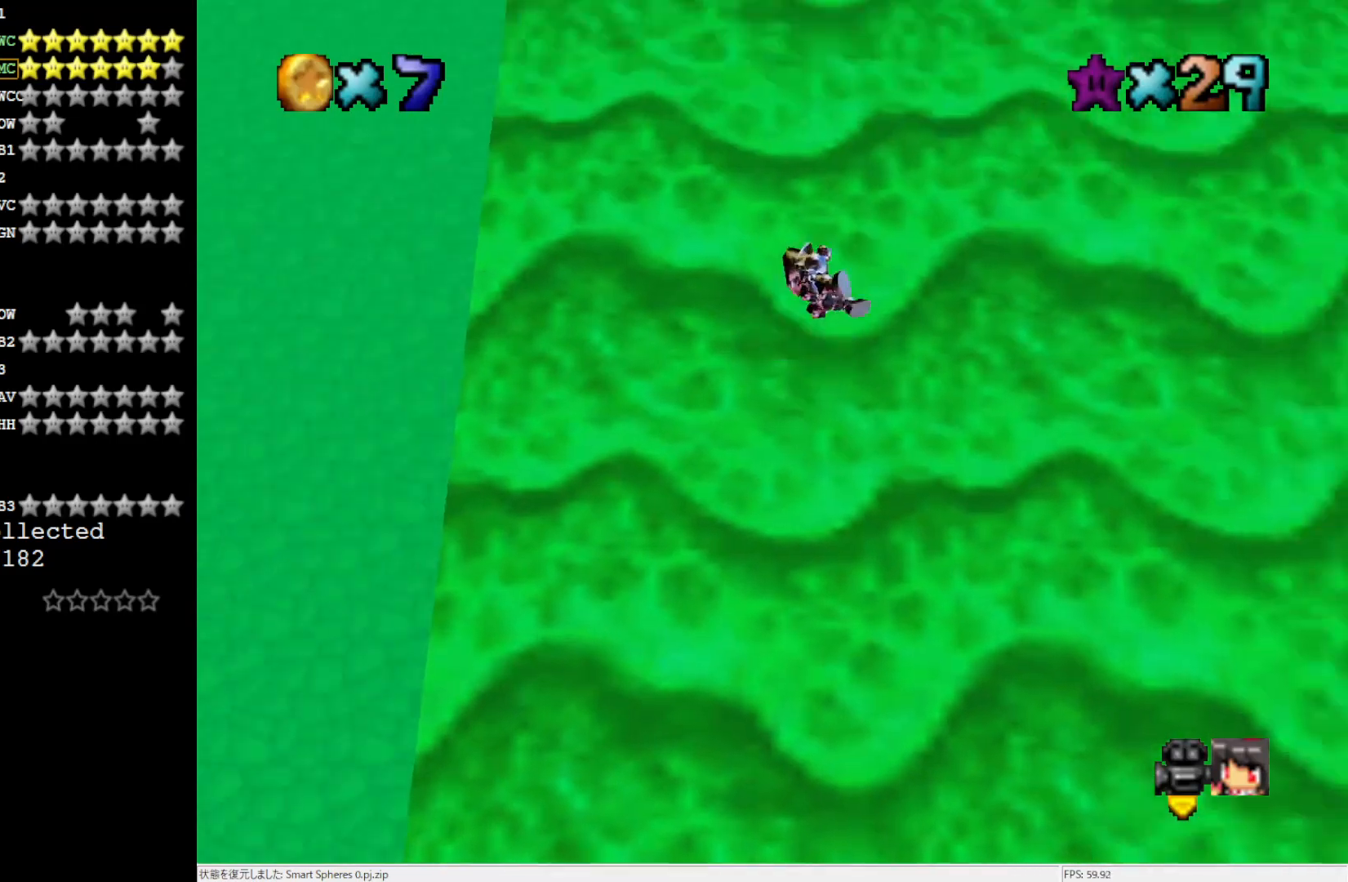
{"buttons": [], "left_stick": "up-left", "events": [[150, "left_stick", "up"], [300, "C_LEFT", "down"], [400, "C_LEFT", "up"], [467, "left_stick", "up-left"]]}
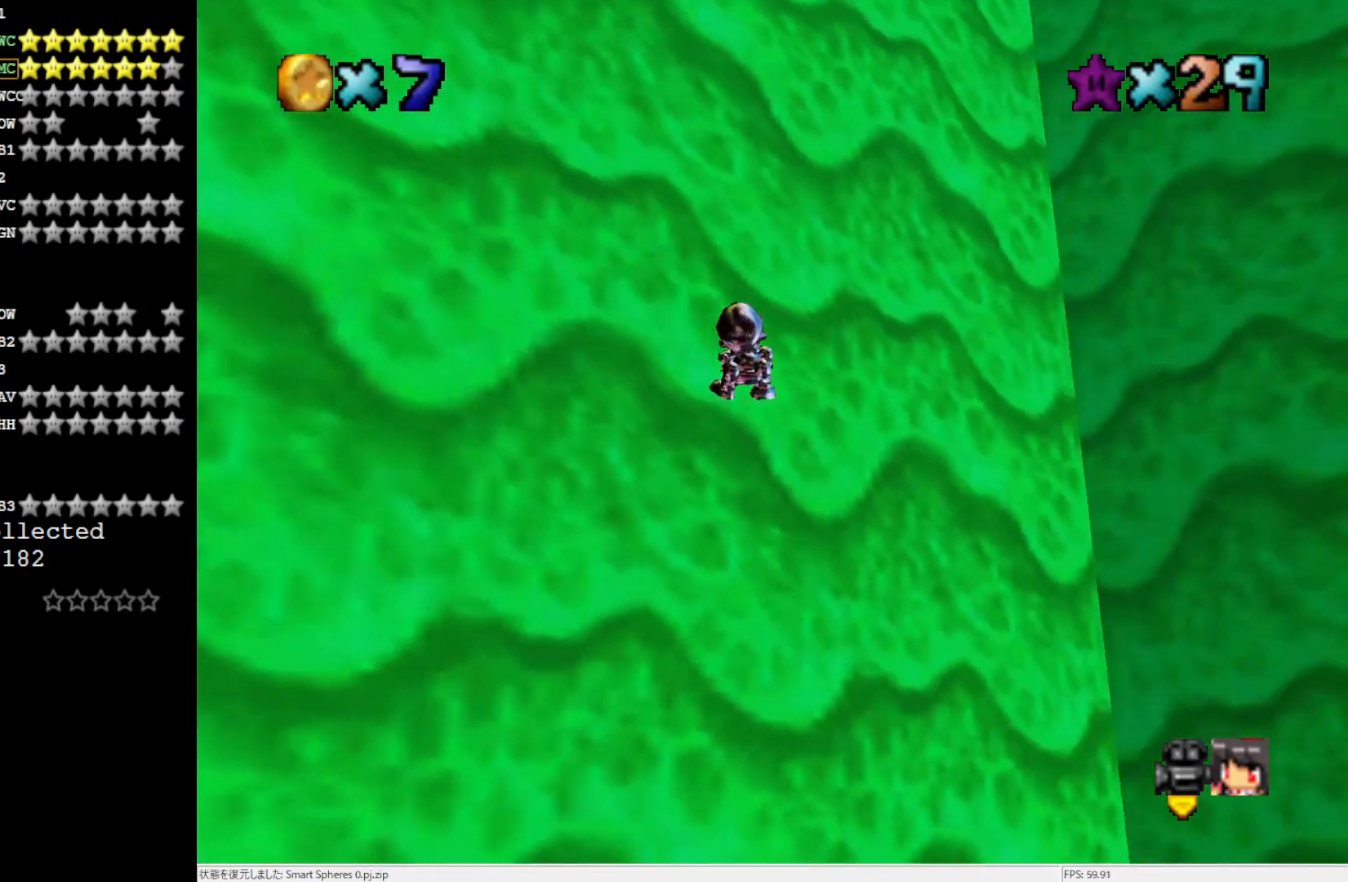
{"buttons": [], "left_stick": "down-left", "events": [[267, "left_stick", "down-left"]]}
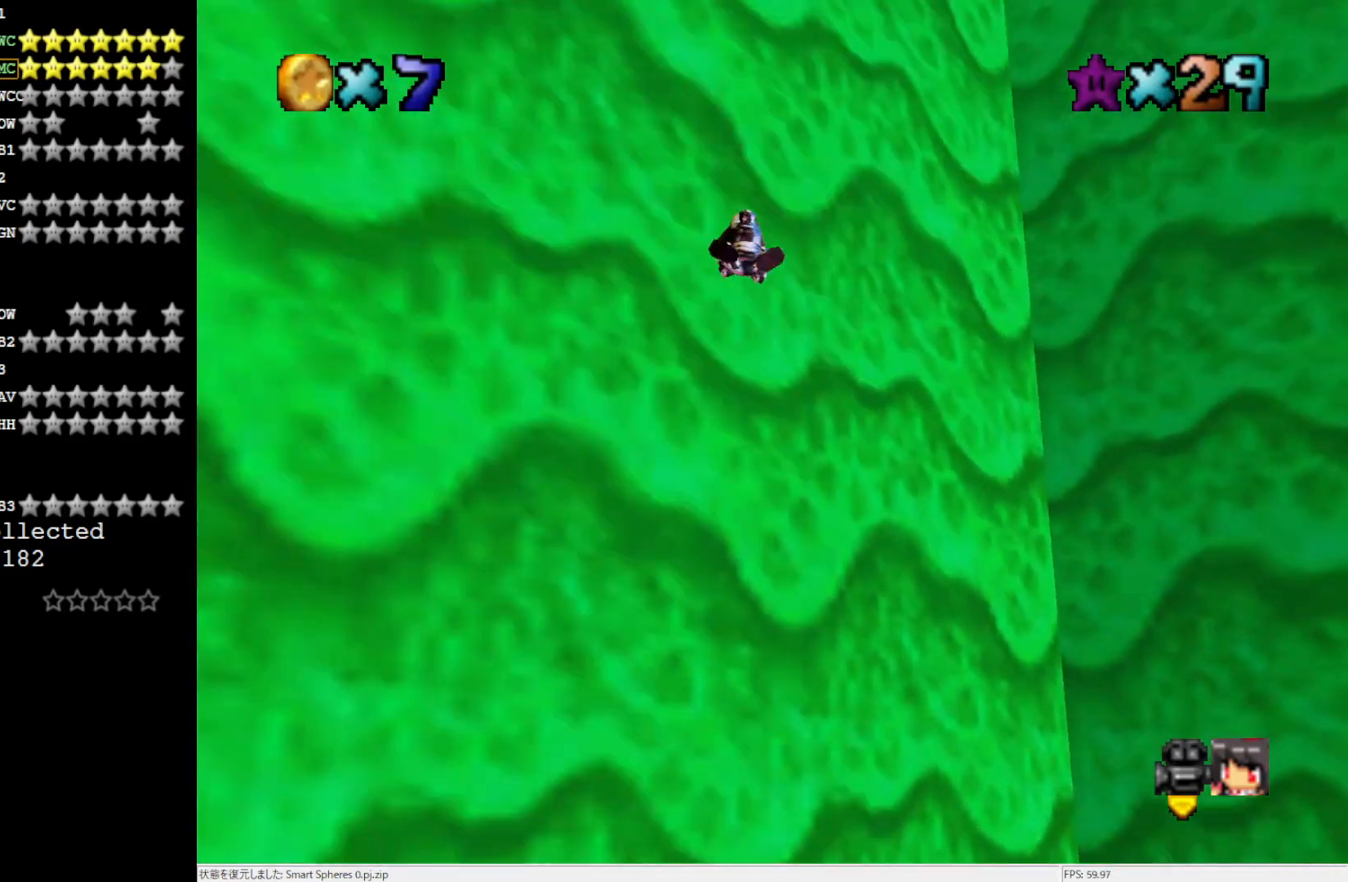
{"buttons": [], "left_stick": "up-left", "events": [[233, "left_stick", "left"], [500, "left_stick", "up-left"]]}
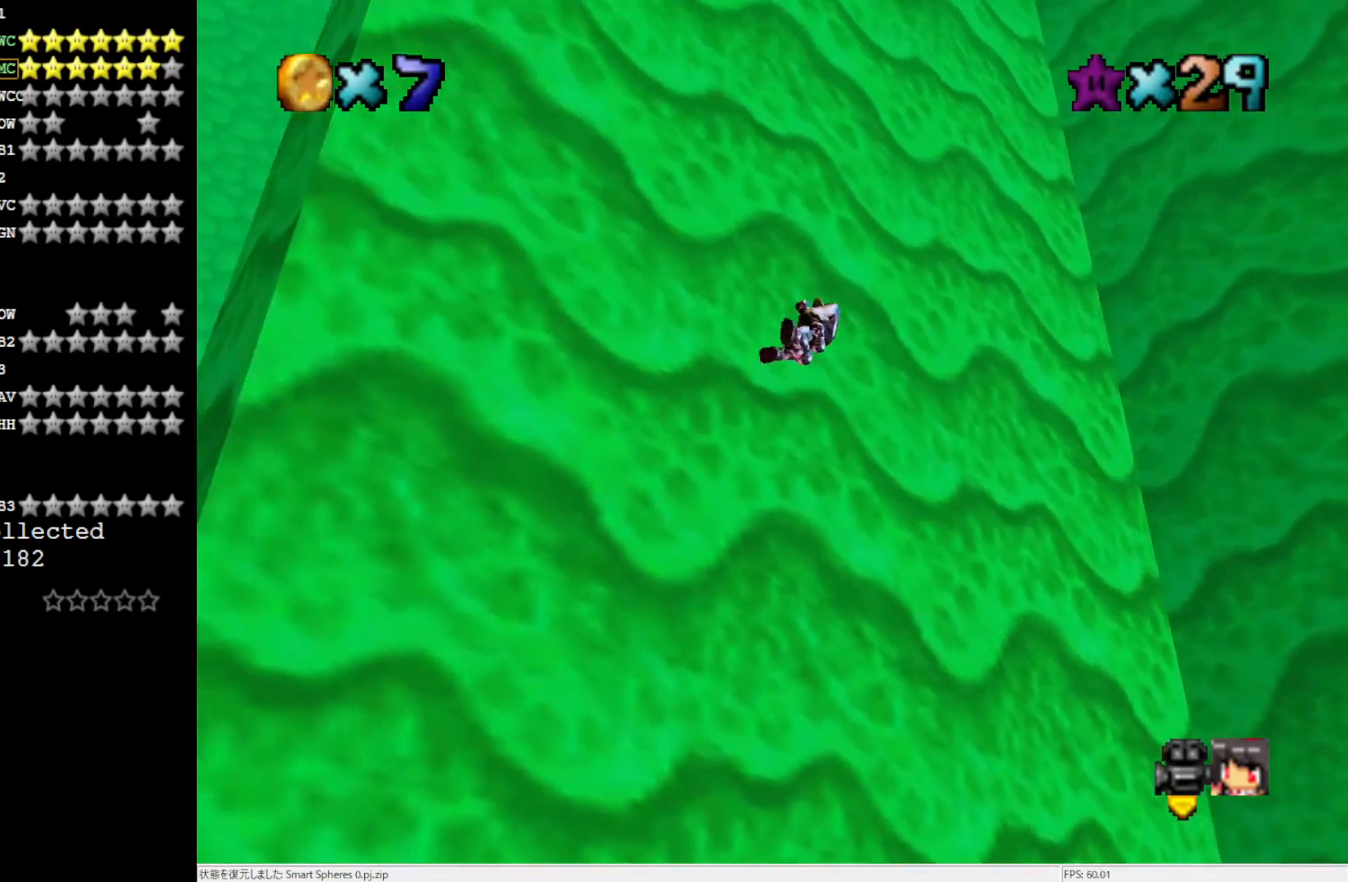
{"buttons": [], "left_stick": "up-right", "events": [[467, "left_stick", "up-right"]]}
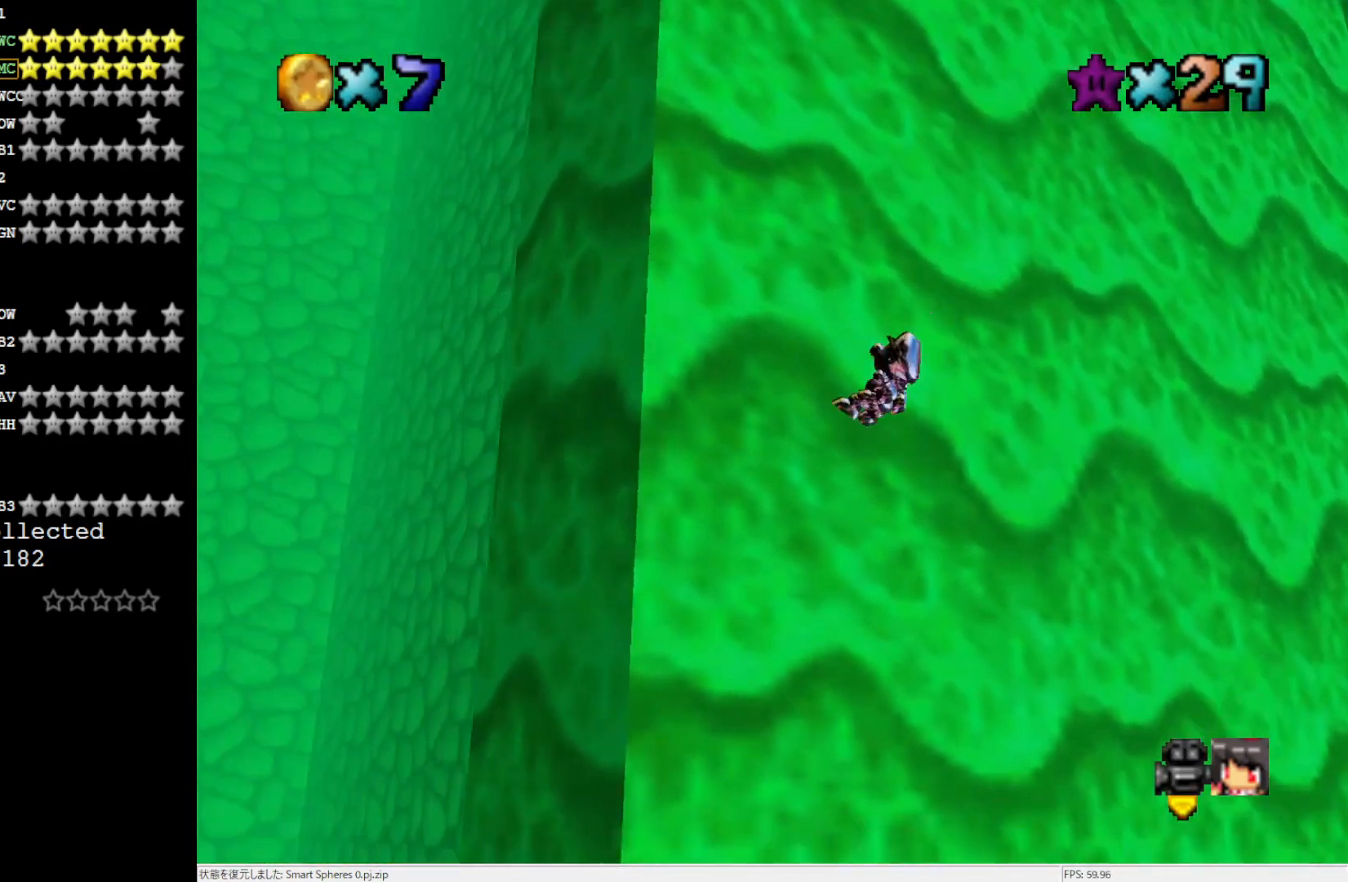
{"buttons": [], "left_stick": "up-left", "events": [[500, "left_stick", "up-left"]]}
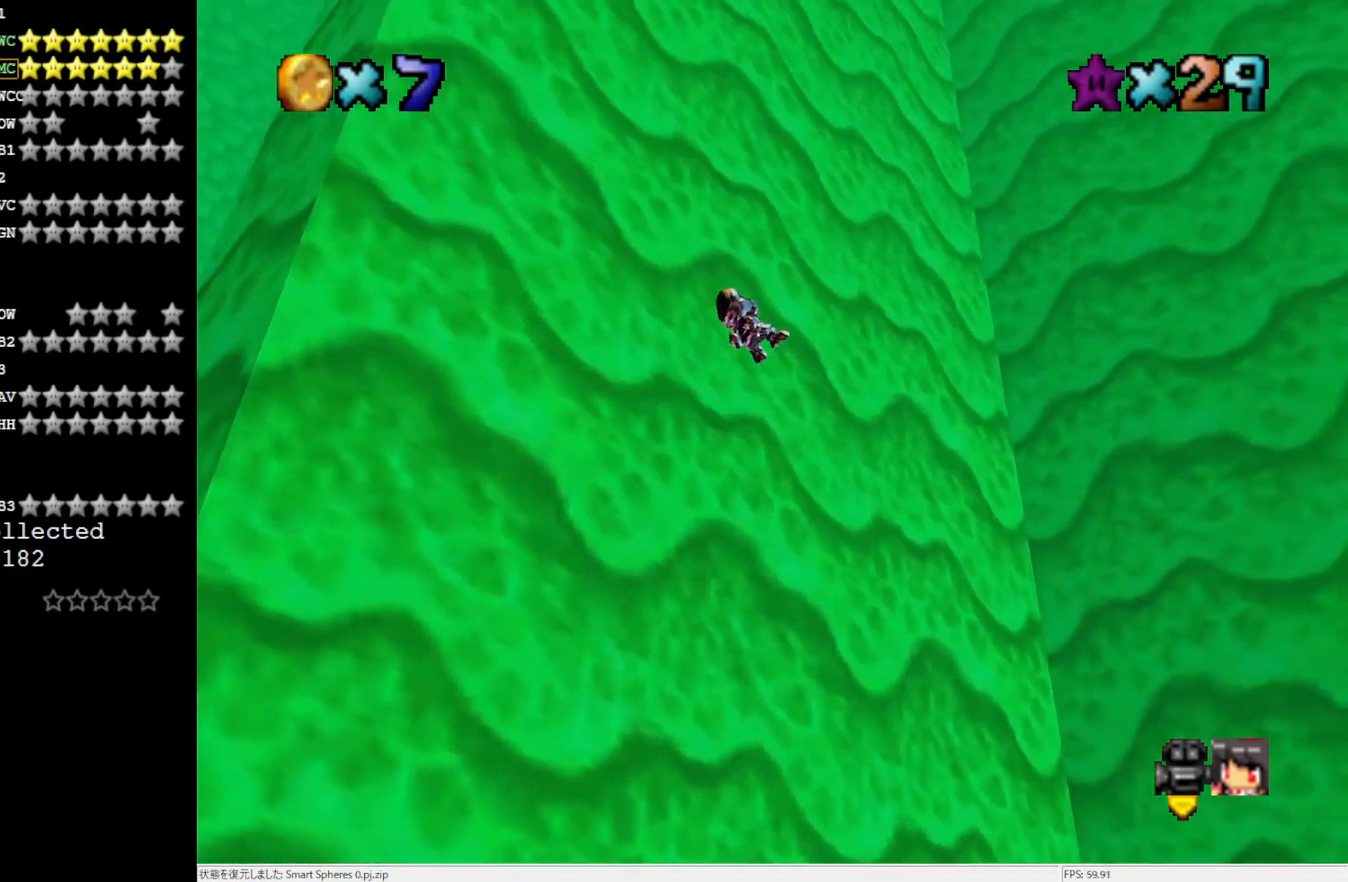
{"buttons": [], "left_stick": "up-left", "events": [[33, "C_RIGHT", "down"], [167, "C_RIGHT", "up"]]}
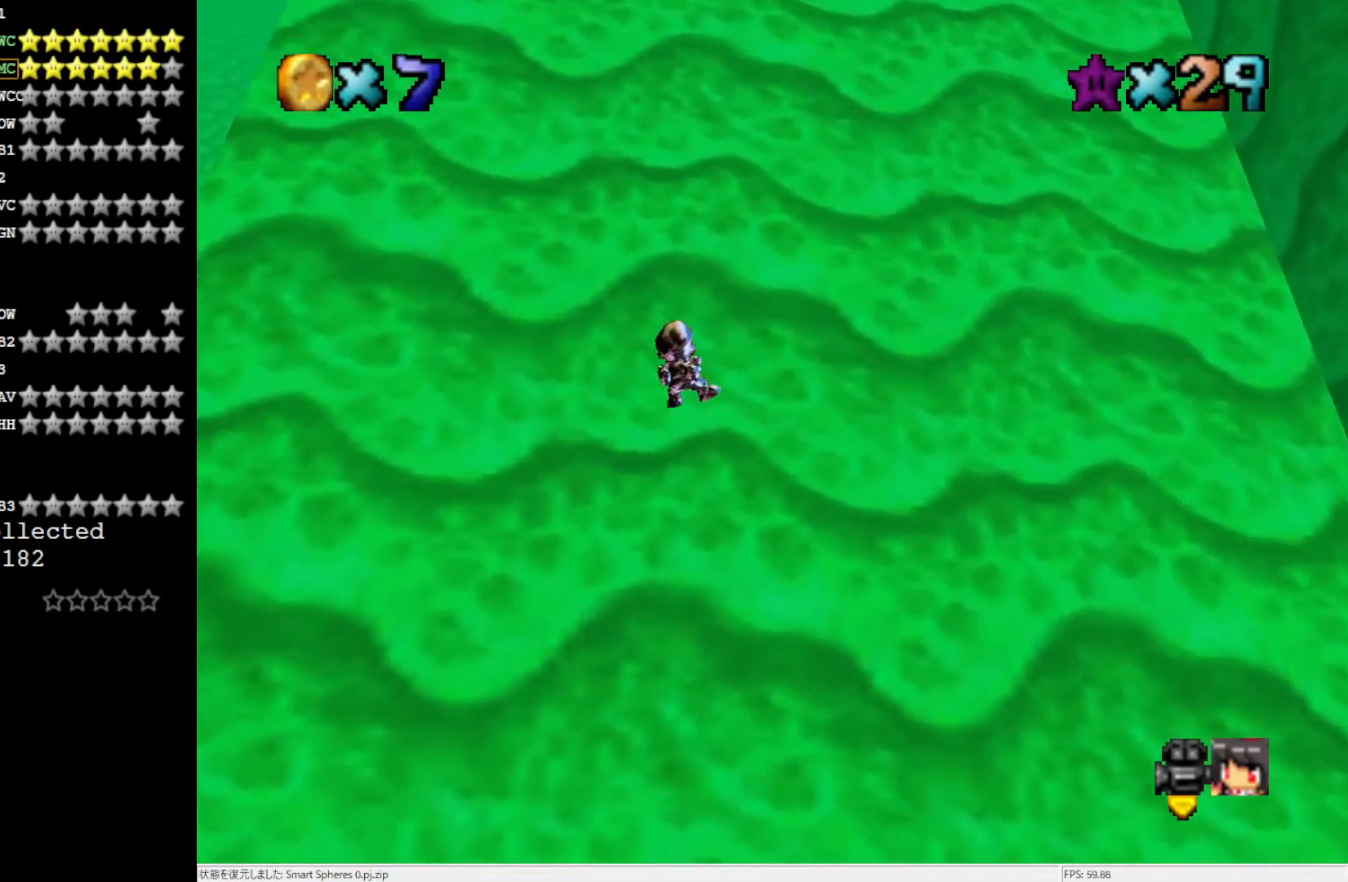
{"buttons": [], "left_stick": "right", "events": [[233, "left_stick", "down-right"], [433, "left_stick", "right"]]}
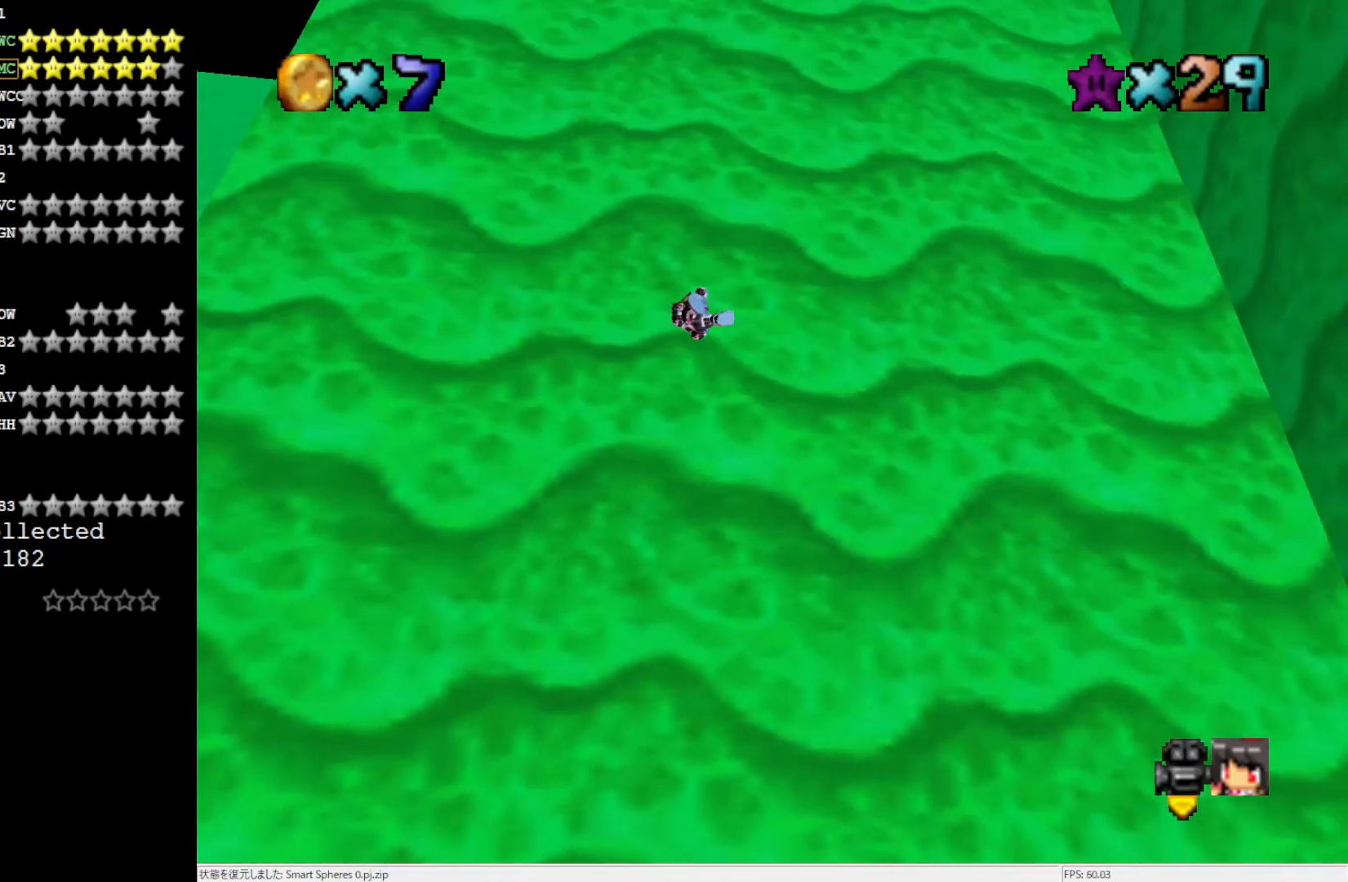
{"buttons": [], "left_stick": "up-right", "events": [[150, "left_stick", "up-right"], [333, "C_RIGHT", "down"], [500, "C_RIGHT", "up"]]}